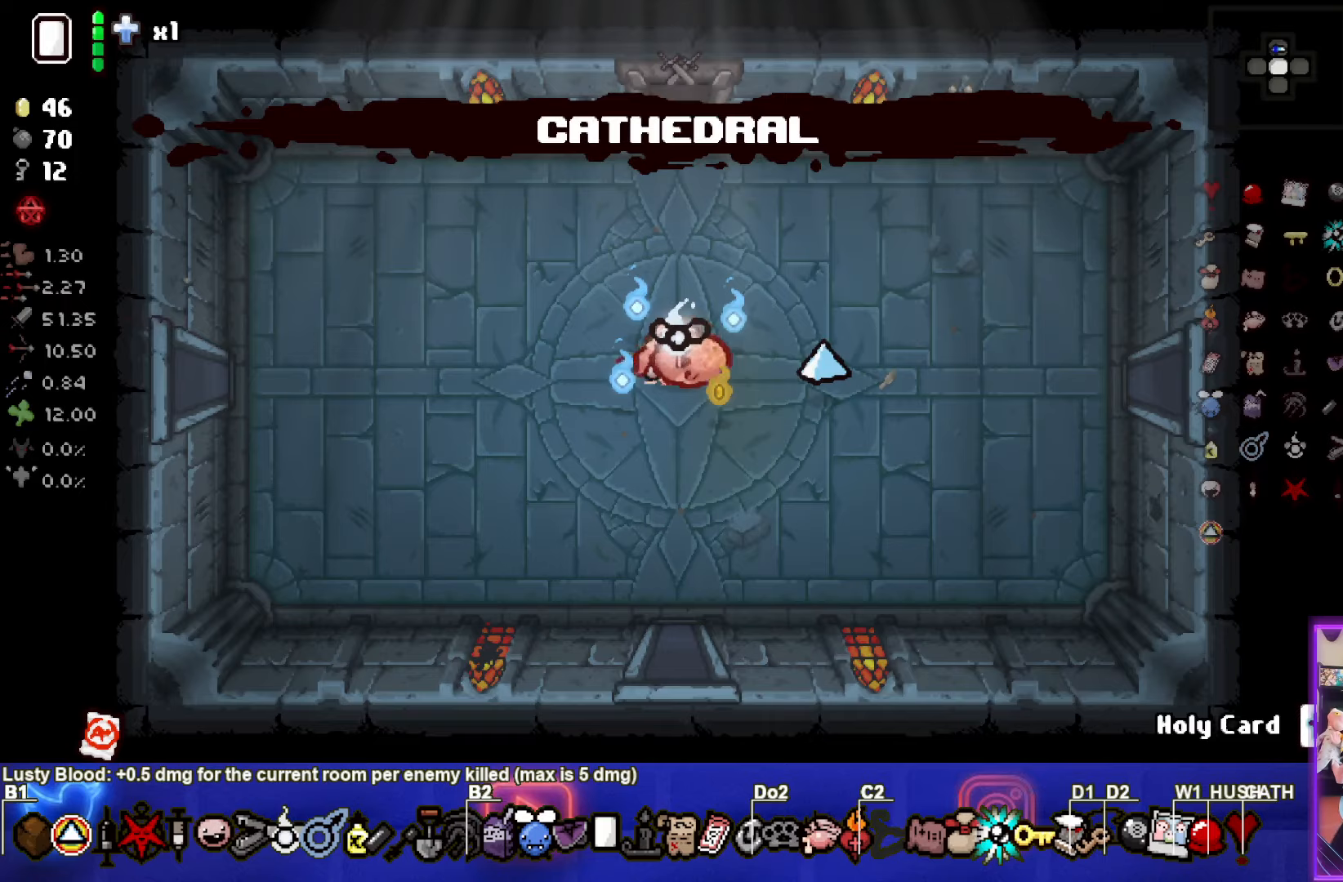
Gameplay with a controller (PlayStation layout); each line is a JSON object with the inputs held at the frame after it. "events" lists button and stick changes between this image and that frame as [ms after this image, input, new state], when the widget could be followed in between. Not read: right_stick.
{"buttons": [], "left_stick": "left", "events": [[450, "left_stick", "left"]]}
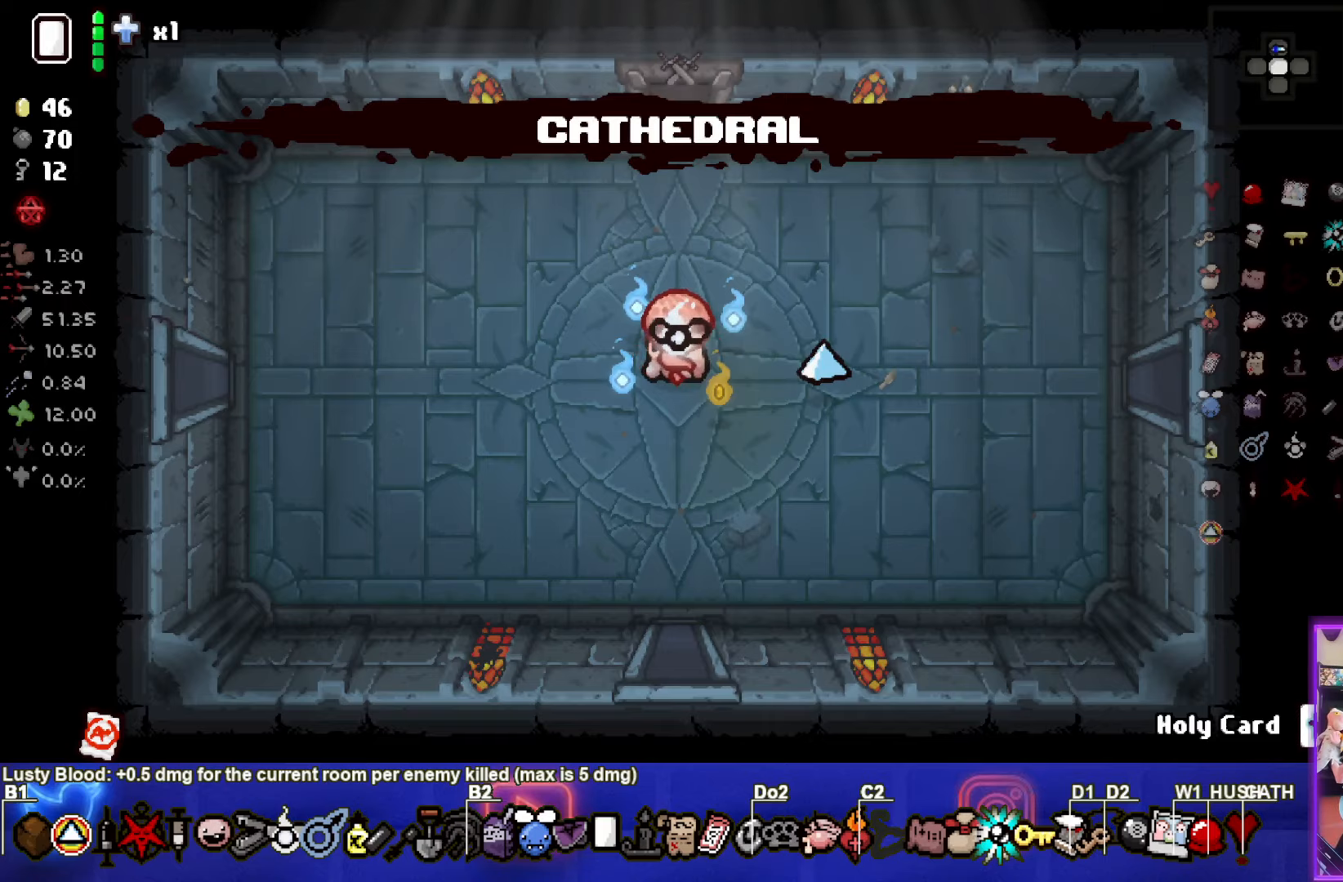
{"buttons": [], "left_stick": "left", "events": []}
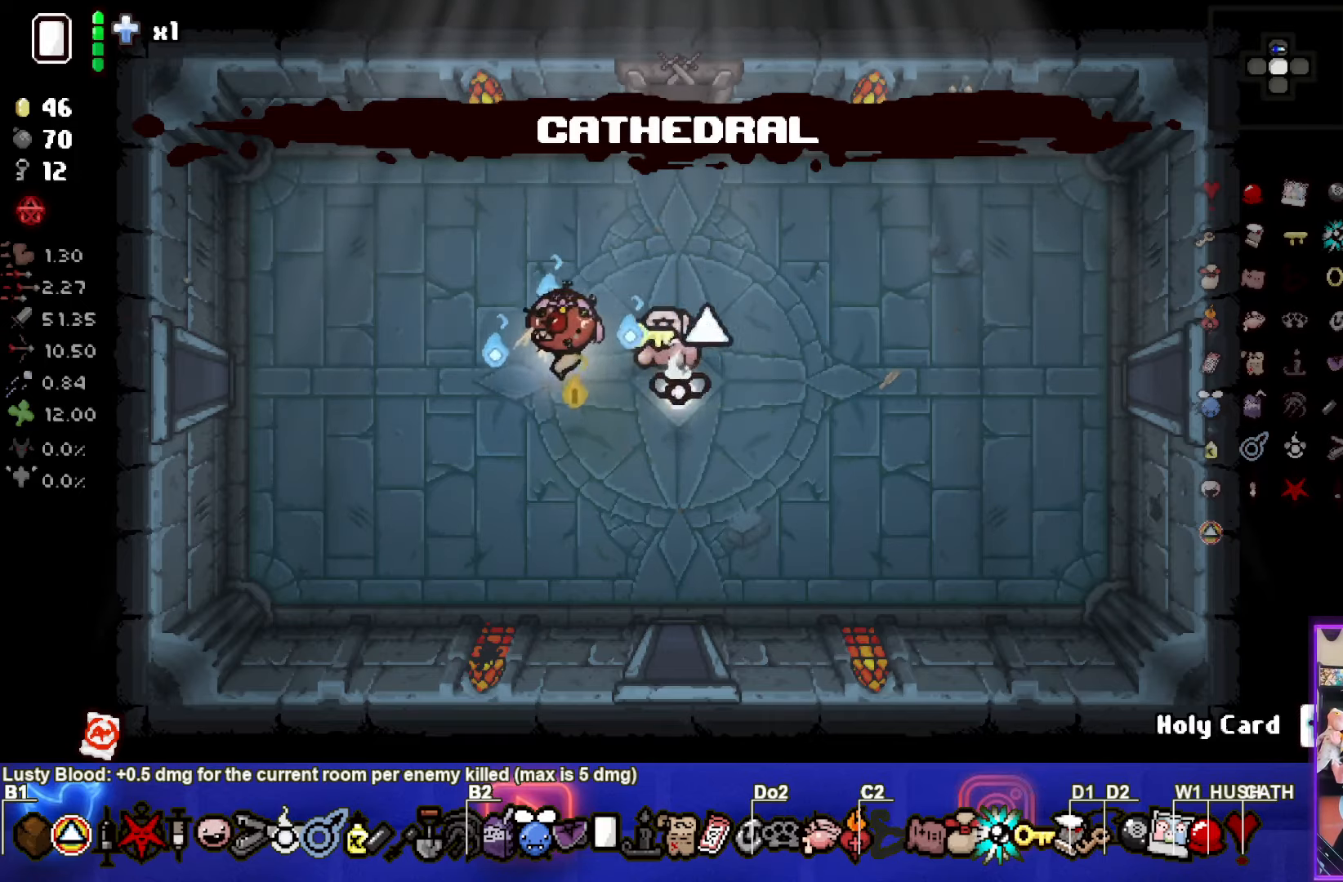
{"buttons": [], "left_stick": "left", "events": []}
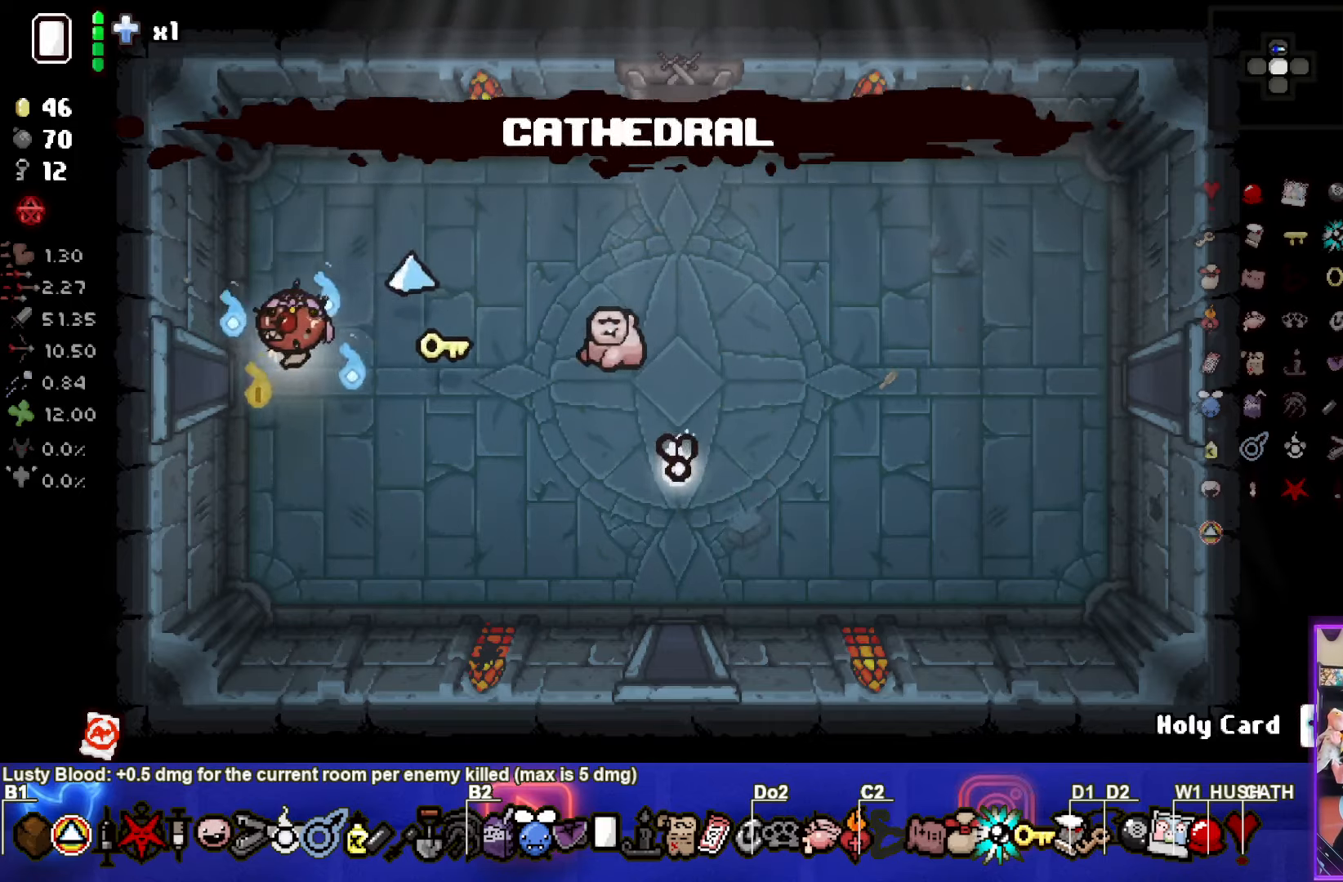
{"buttons": [], "left_stick": "center", "events": [[267, "left_stick", "center"]]}
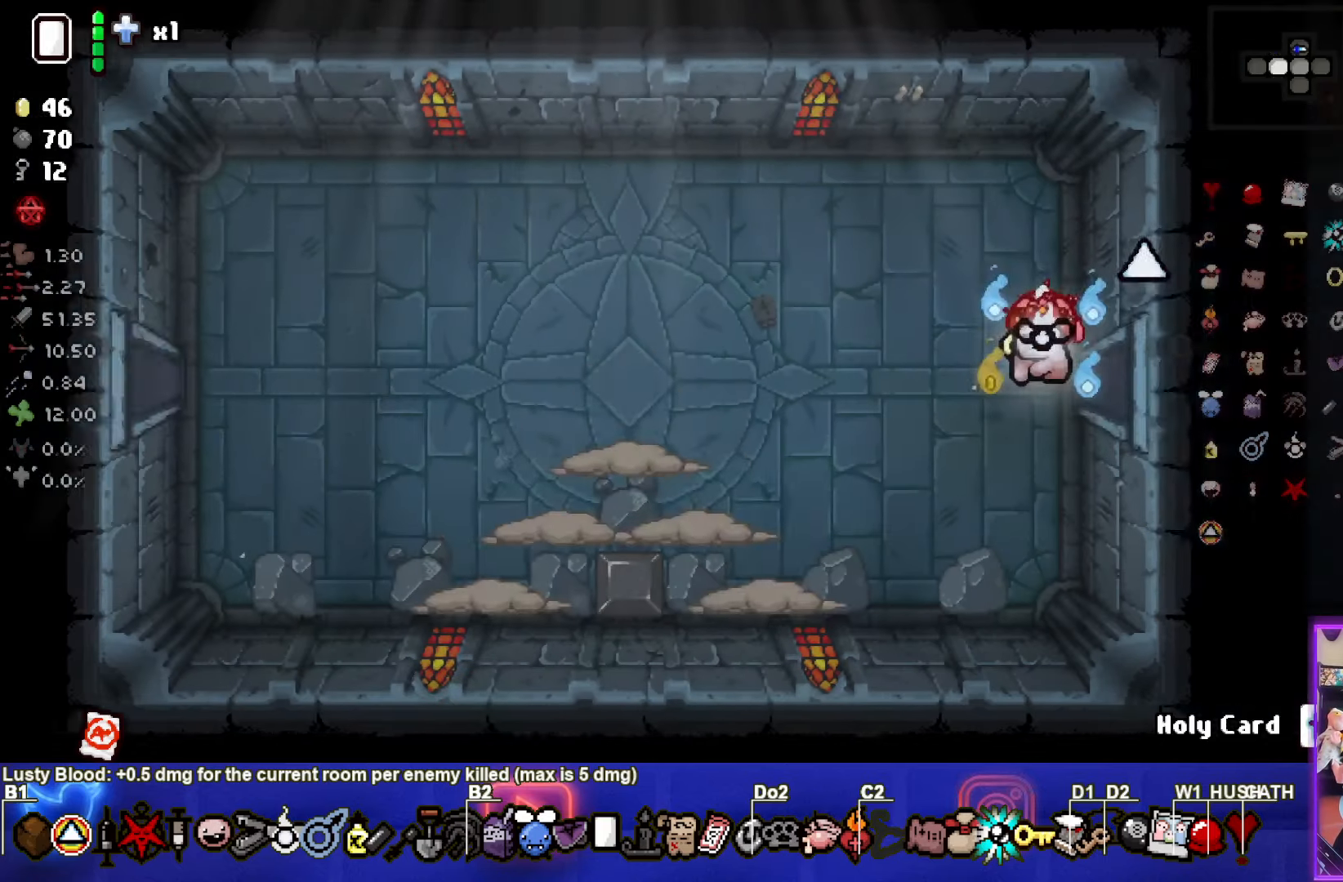
{"buttons": ["SQUARE"], "left_stick": "down-left", "events": [[334, "left_stick", "down-left"], [467, "SQUARE", "down"]]}
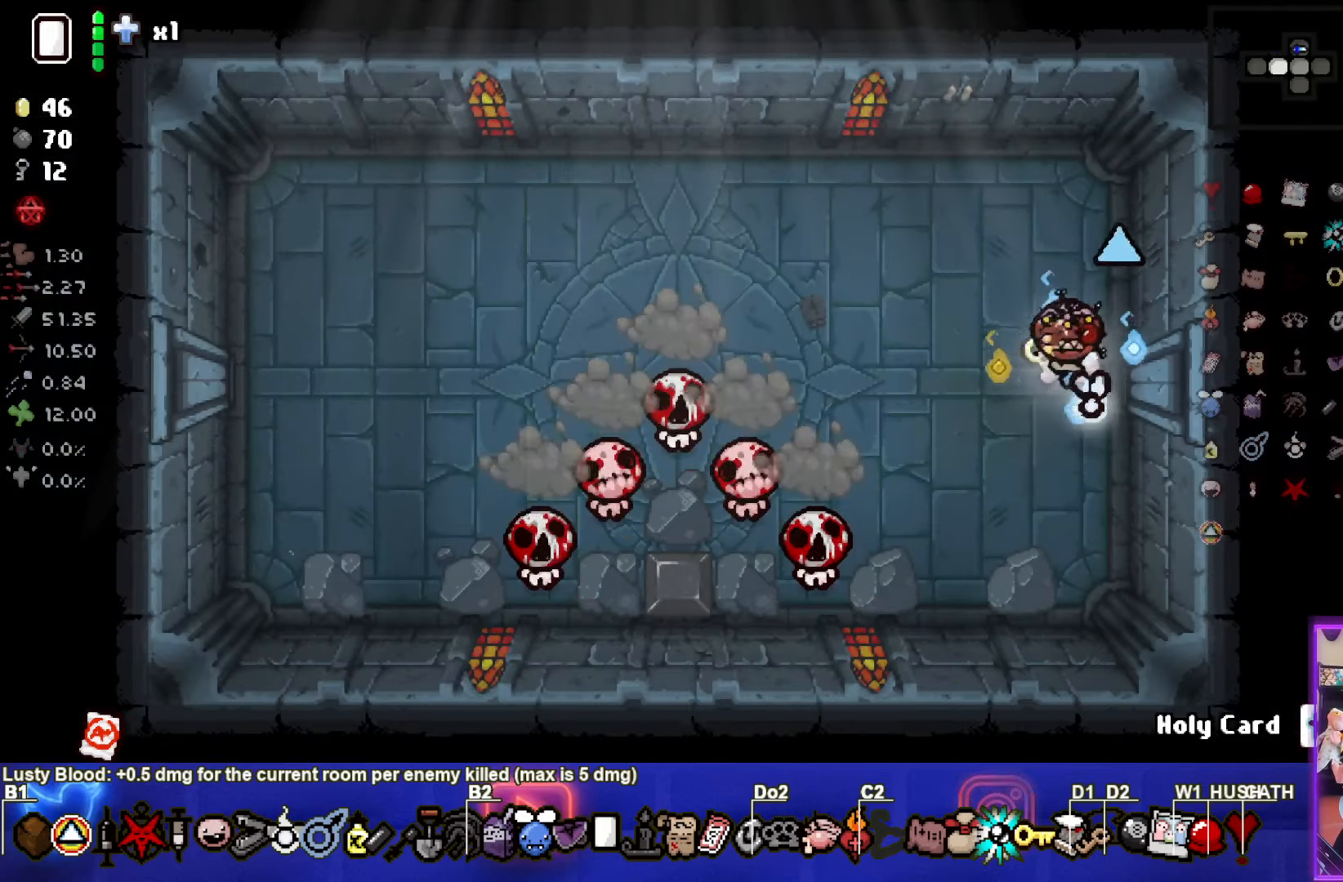
{"buttons": ["SQUARE"], "left_stick": "up-right", "events": [[167, "SQUARE", "up"], [234, "SQUARE", "down"], [234, "left_stick", "up-right"], [417, "SQUARE", "up"], [467, "SQUARE", "down"]]}
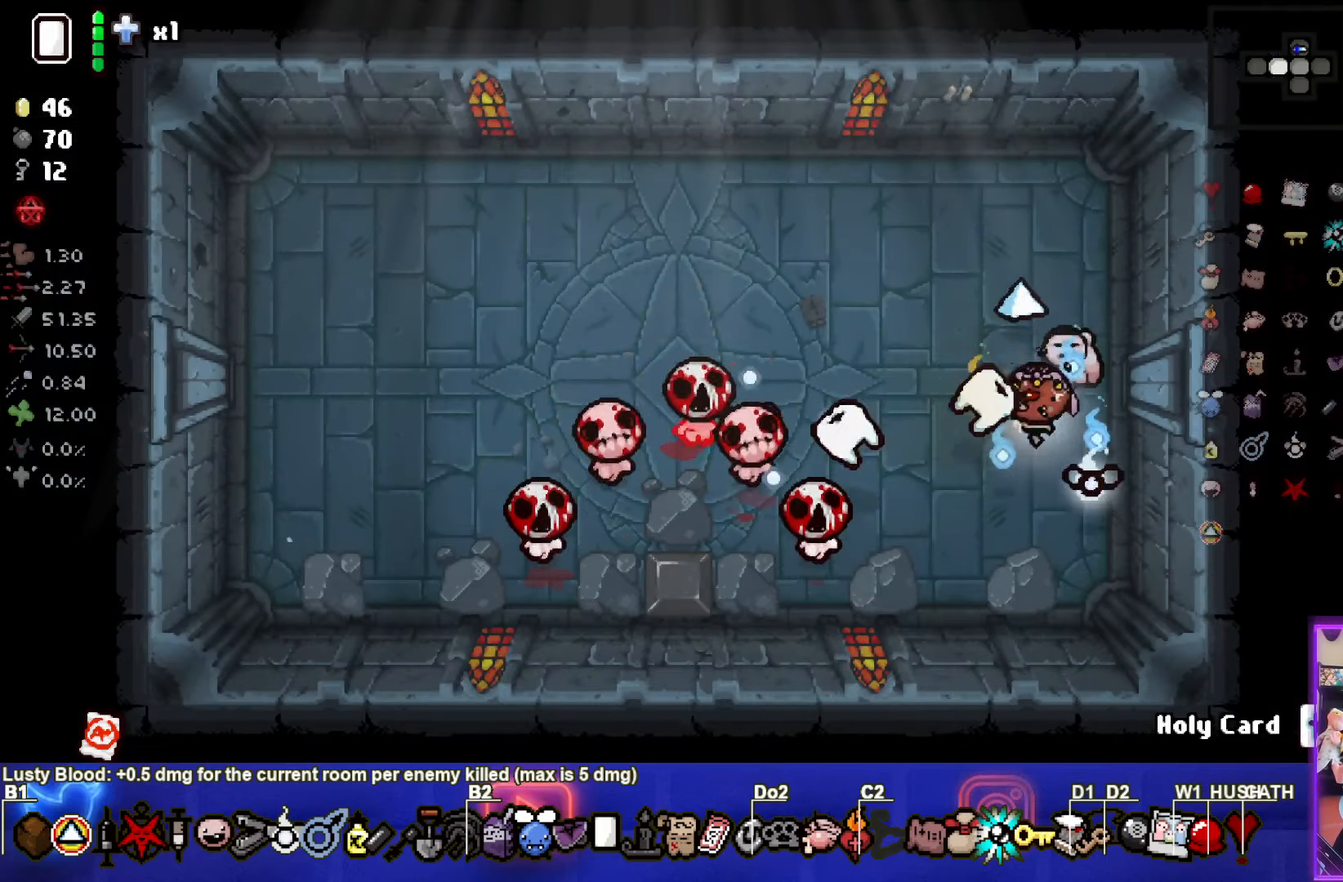
{"buttons": ["SQUARE"], "left_stick": "up", "events": [[117, "SQUARE", "up"], [184, "SQUARE", "down"], [334, "SQUARE", "up"], [350, "left_stick", "up"], [400, "SQUARE", "down"]]}
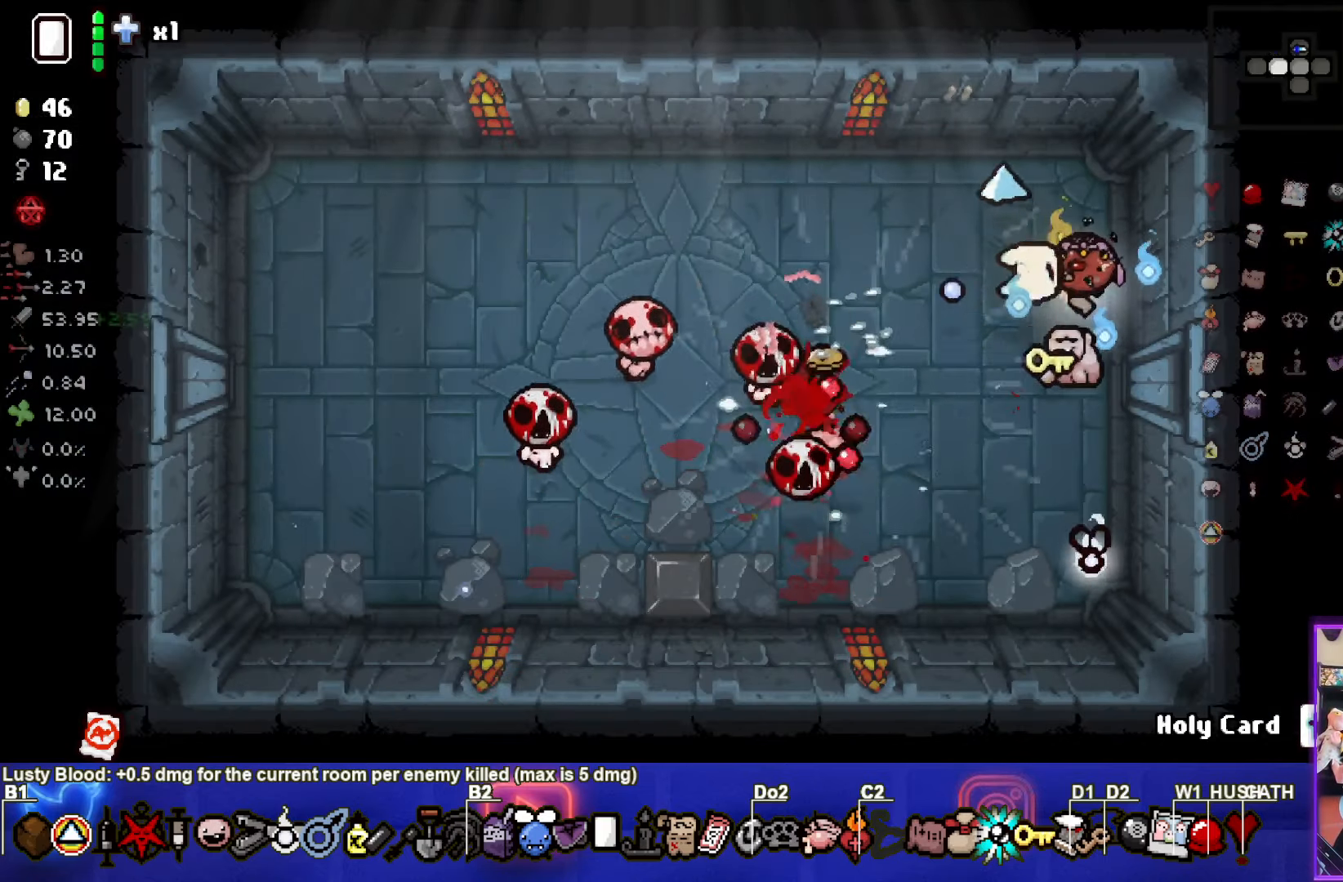
{"buttons": ["SQUARE"], "left_stick": "up-left", "events": [[67, "SQUARE", "up"], [134, "SQUARE", "down"], [184, "left_stick", "center"], [300, "SQUARE", "up"], [367, "SQUARE", "down"], [433, "left_stick", "up-left"]]}
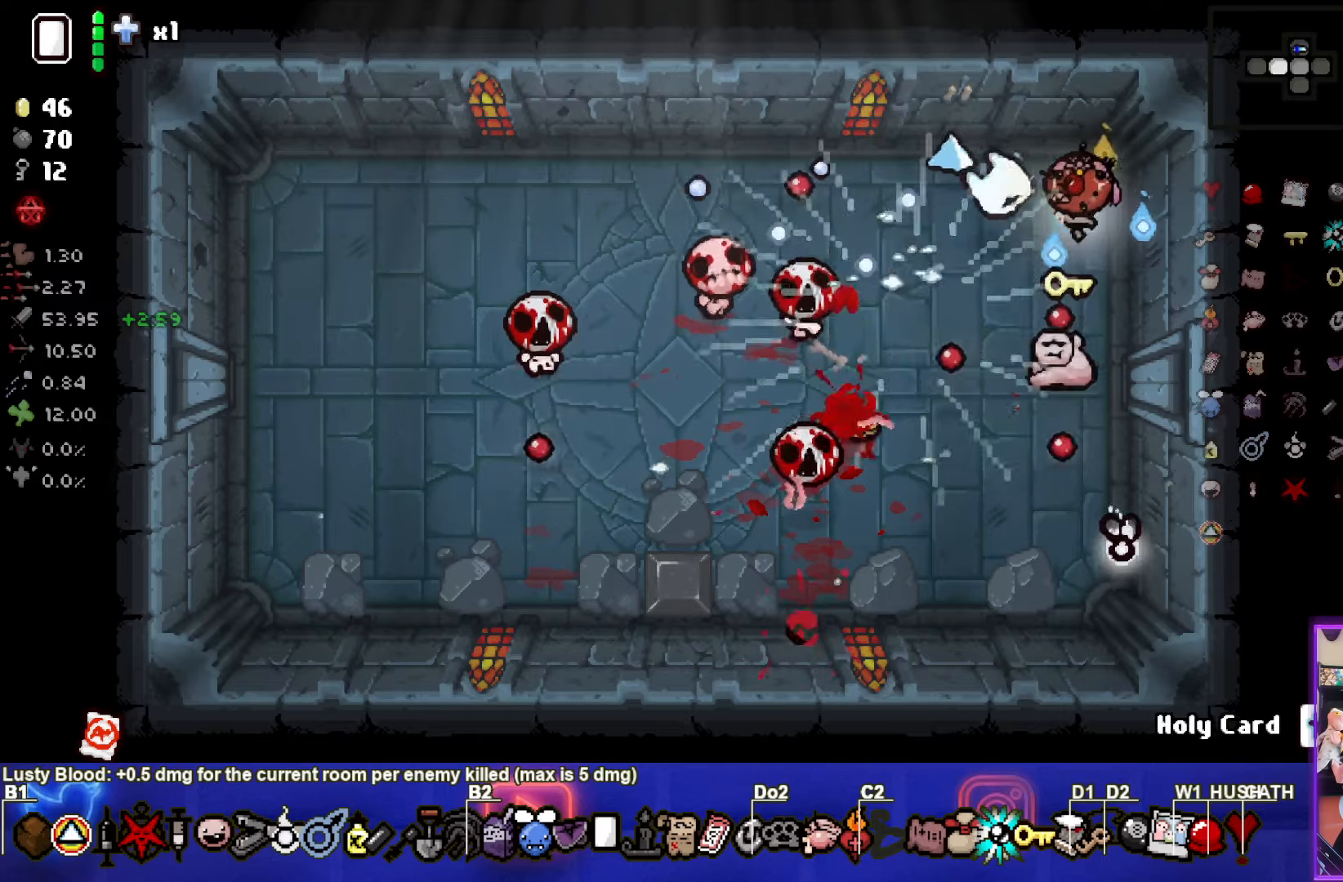
{"buttons": [], "left_stick": "down-right", "events": [[33, "SQUARE", "up"], [100, "SQUARE", "down"], [266, "SQUARE", "up"], [333, "SQUARE", "down"], [333, "left_stick", "down-right"], [500, "SQUARE", "up"]]}
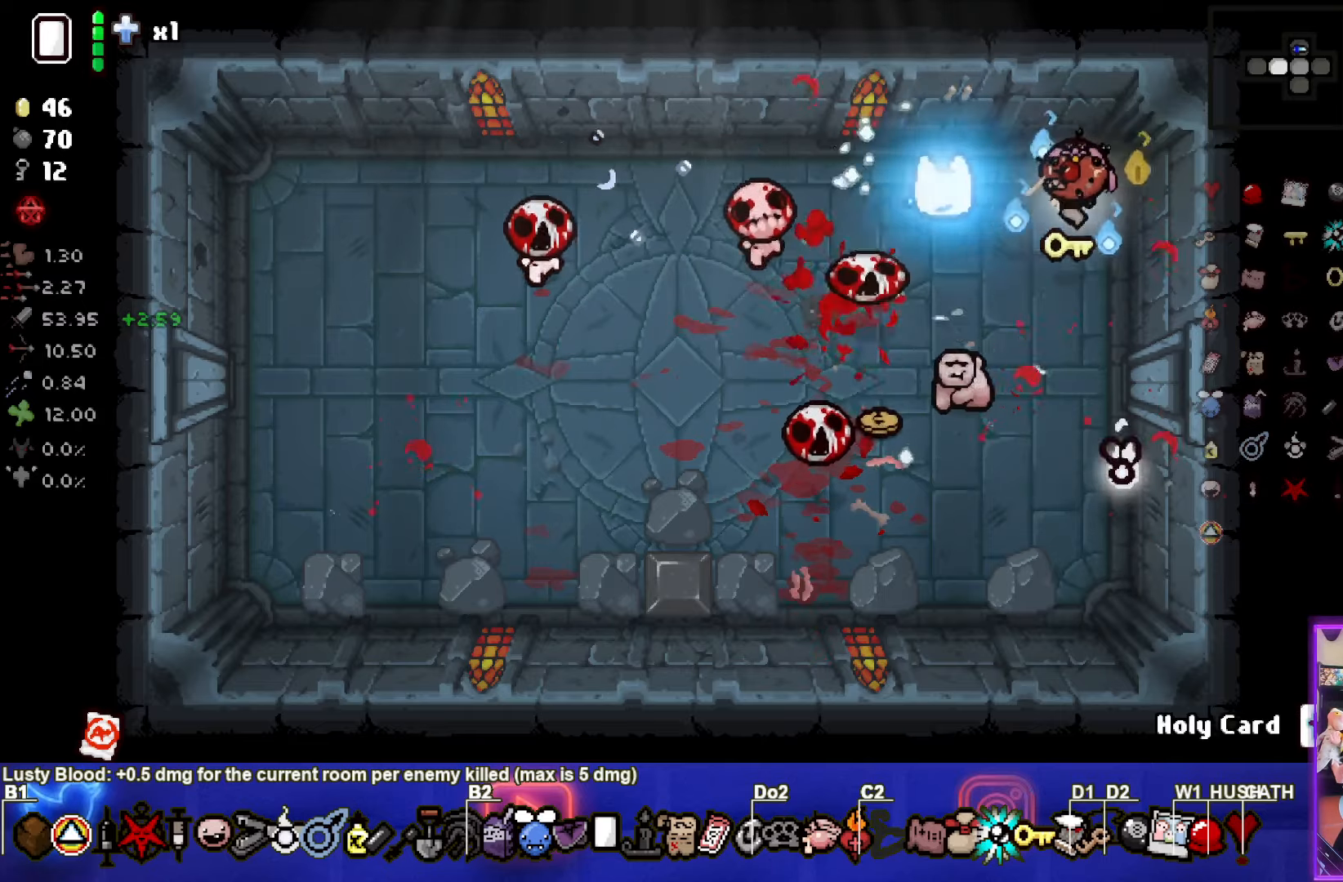
{"buttons": [], "left_stick": "down-right", "events": [[66, "SQUARE", "down"], [216, "SQUARE", "up"], [283, "SQUARE", "down"], [450, "SQUARE", "up"]]}
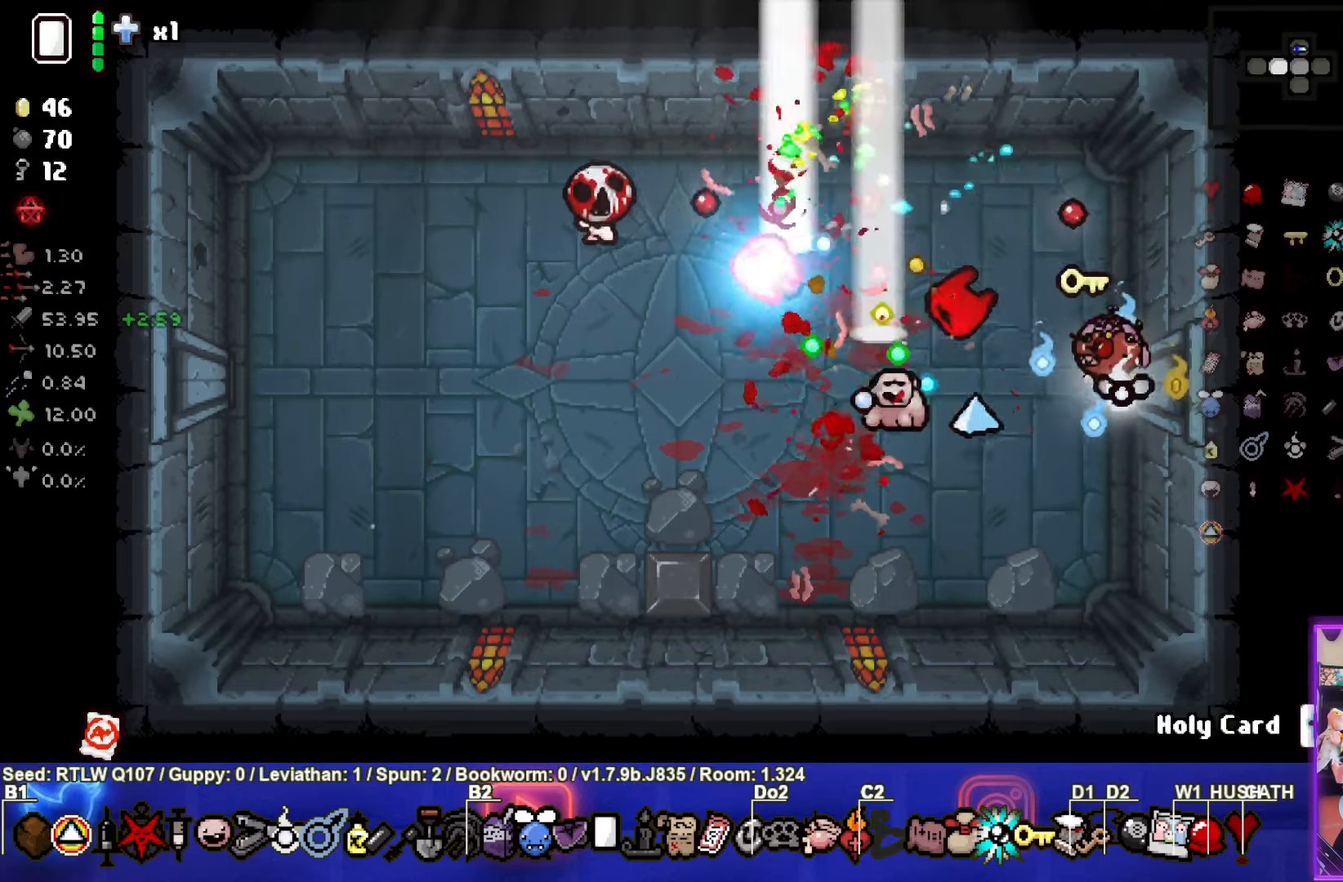
{"buttons": [], "left_stick": "center", "events": [[33, "SQUARE", "down"], [33, "left_stick", "down"], [166, "SQUARE", "up"], [200, "left_stick", "center"]]}
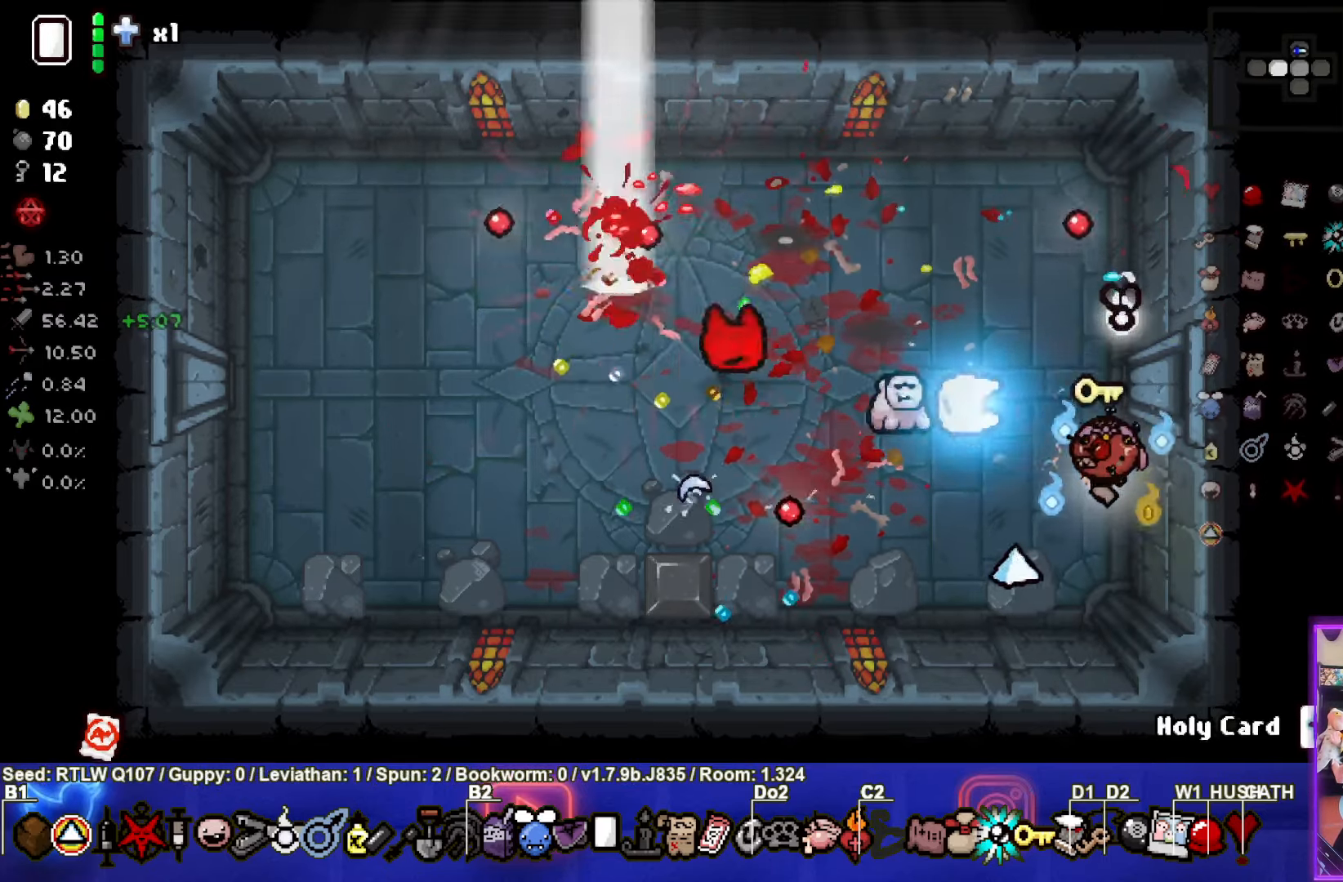
{"buttons": [], "left_stick": "up-left", "events": [[300, "left_stick", "up-left"]]}
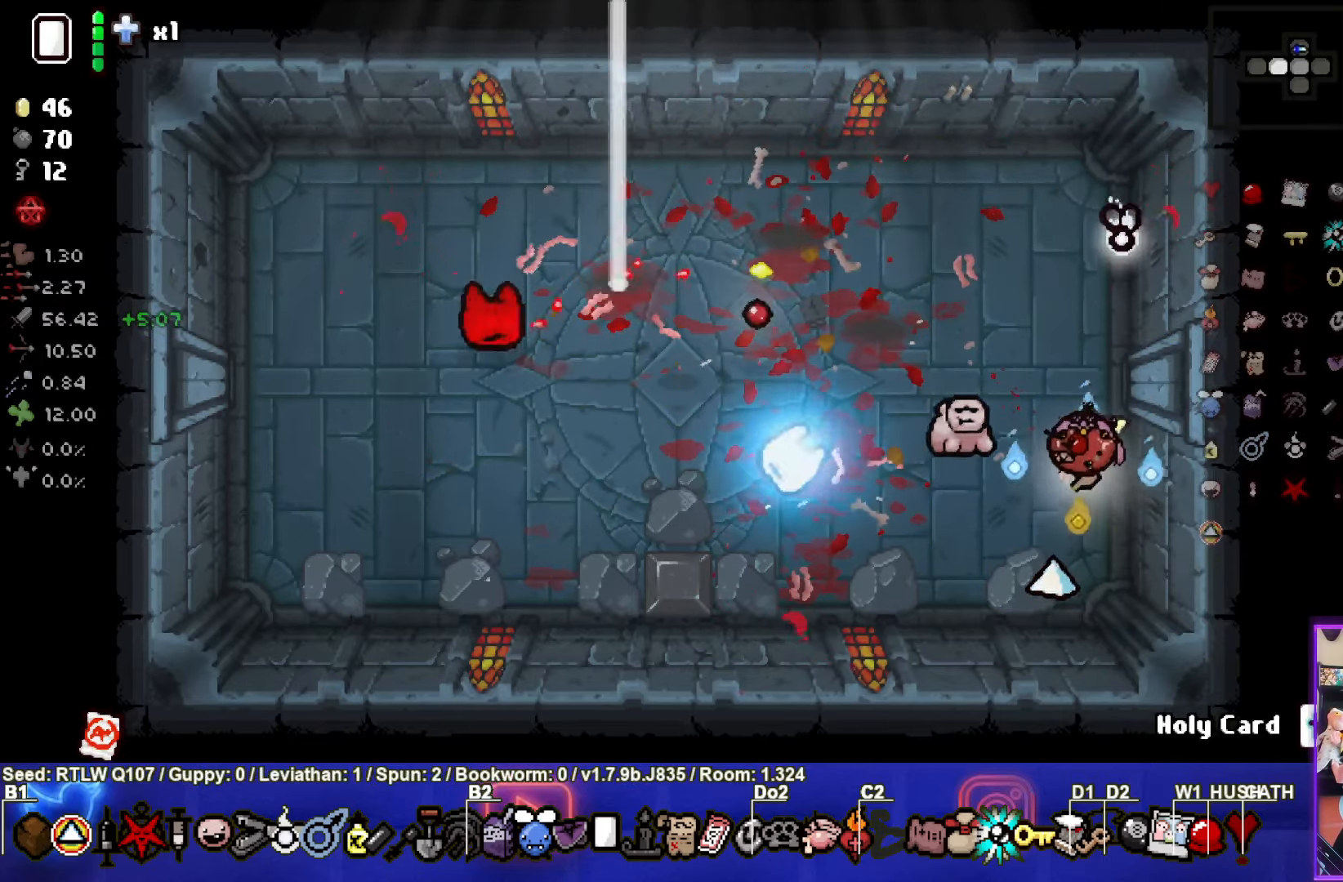
{"buttons": [], "left_stick": "up-left", "events": [[83, "left_stick", "up"], [316, "left_stick", "up-left"]]}
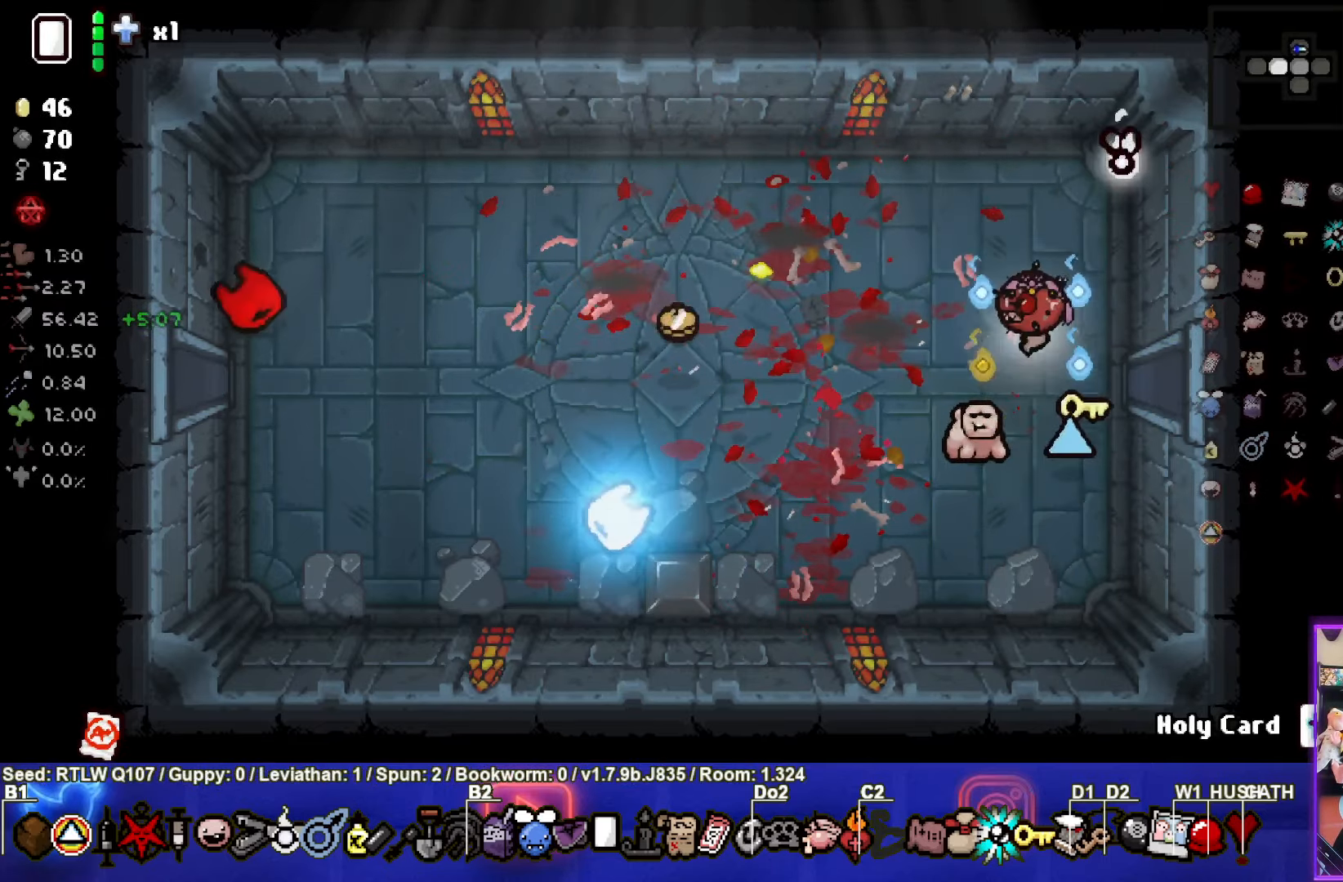
{"buttons": [], "left_stick": "left", "events": [[33, "left_stick", "left"]]}
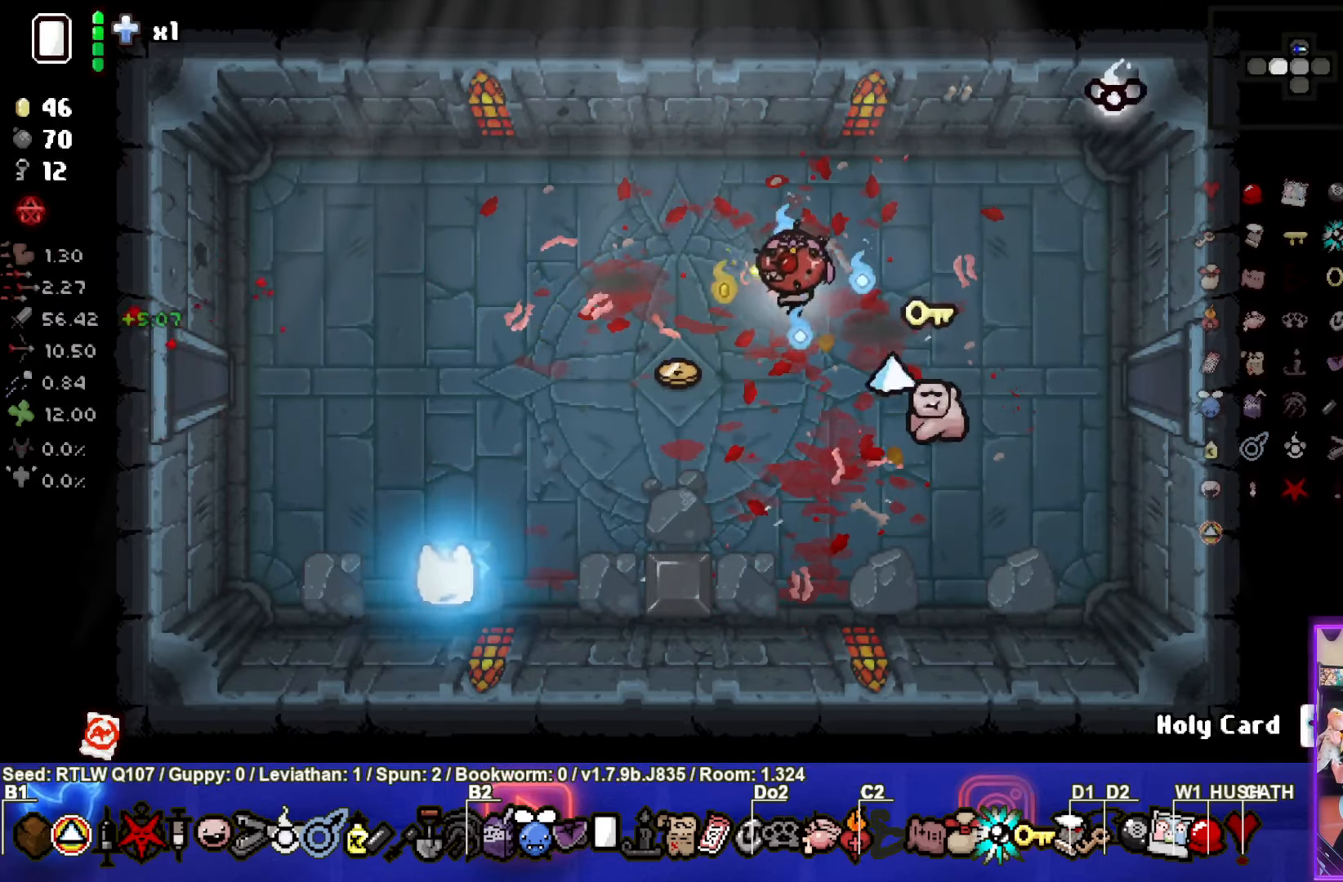
{"buttons": [], "left_stick": "up", "events": [[216, "left_stick", "up"]]}
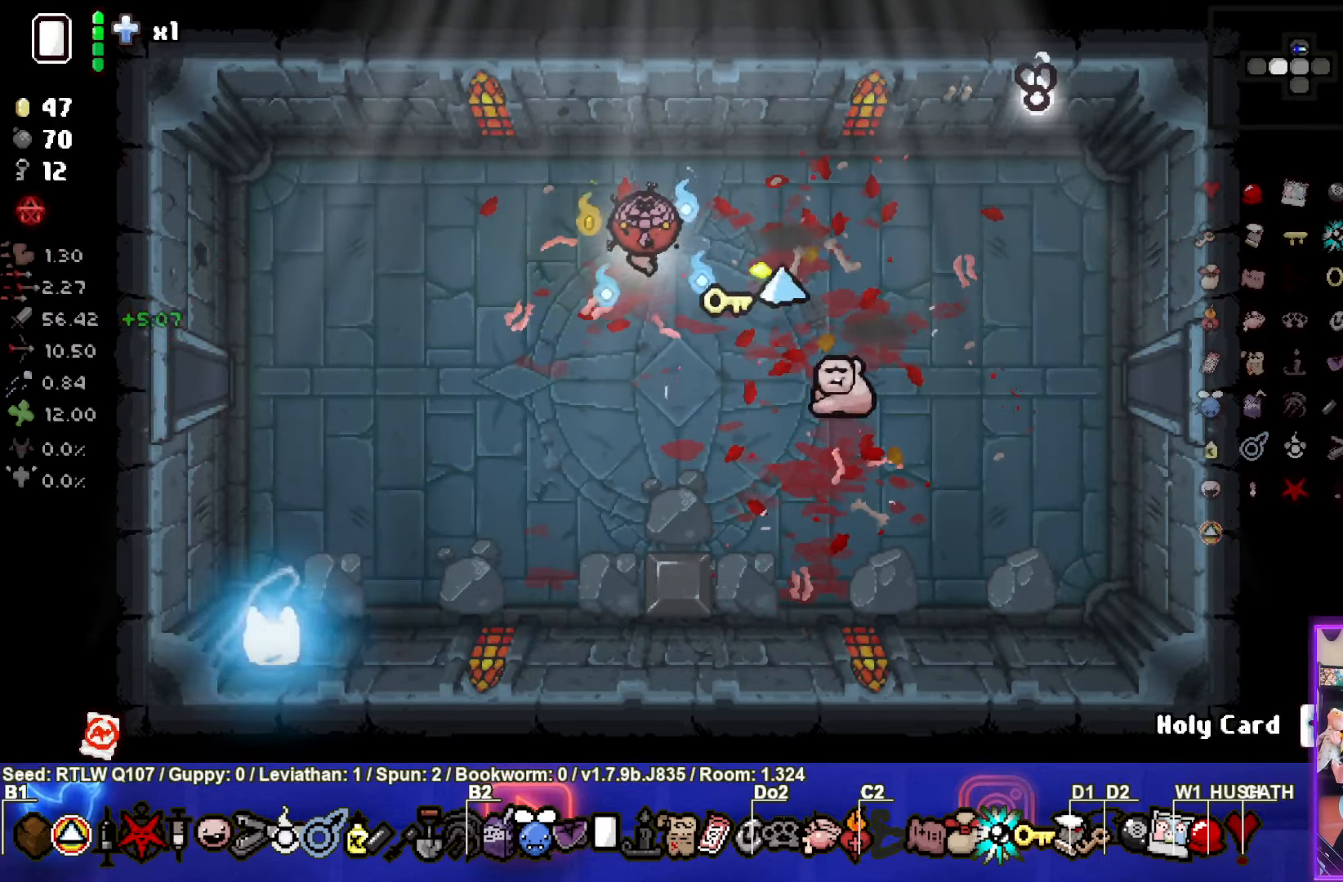
{"buttons": [], "left_stick": "down", "events": [[166, "left_stick", "center"], [333, "left_stick", "down"], [366, "L1", "down"], [450, "L1", "up"]]}
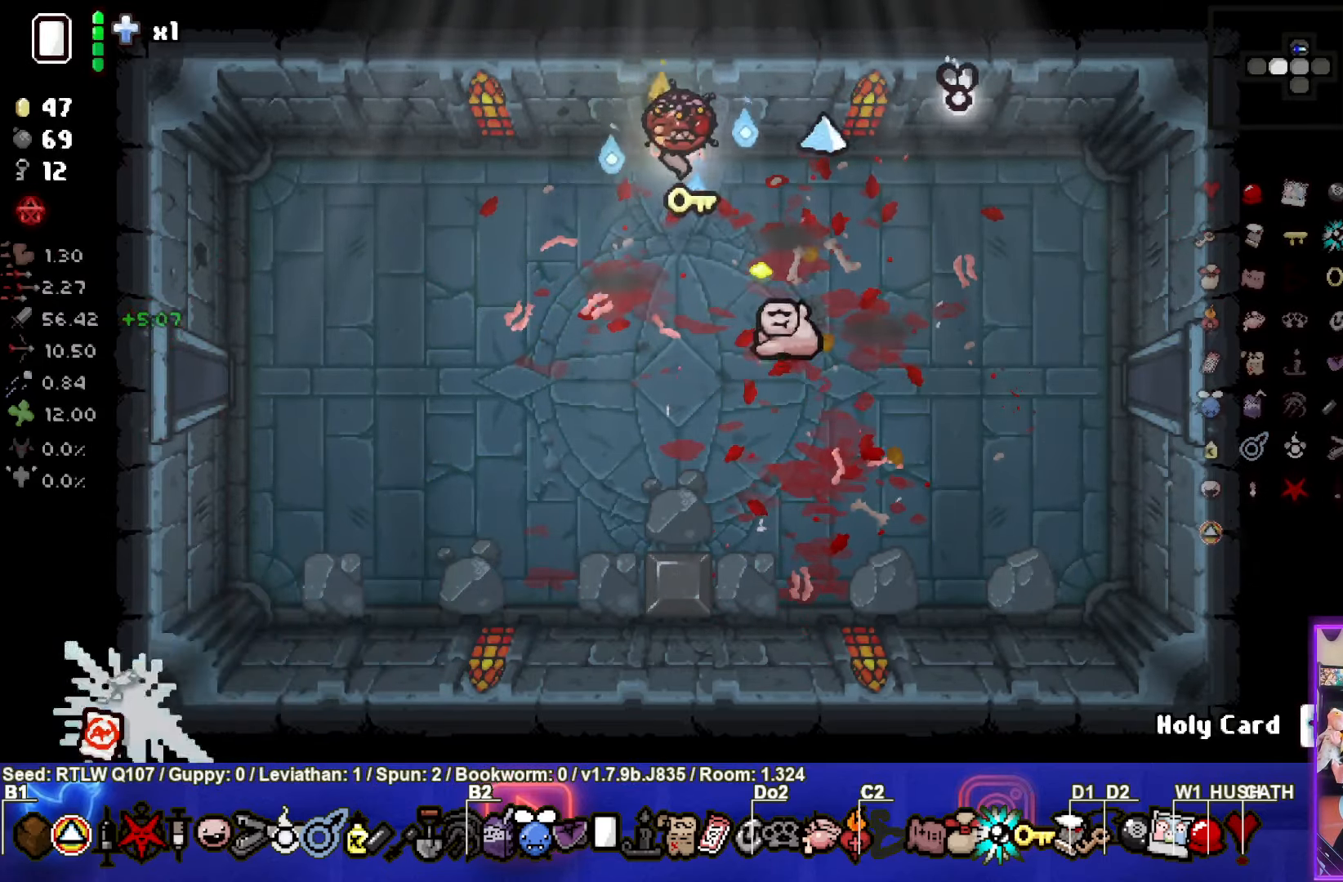
{"buttons": [], "left_stick": "center", "events": [[400, "left_stick", "center"]]}
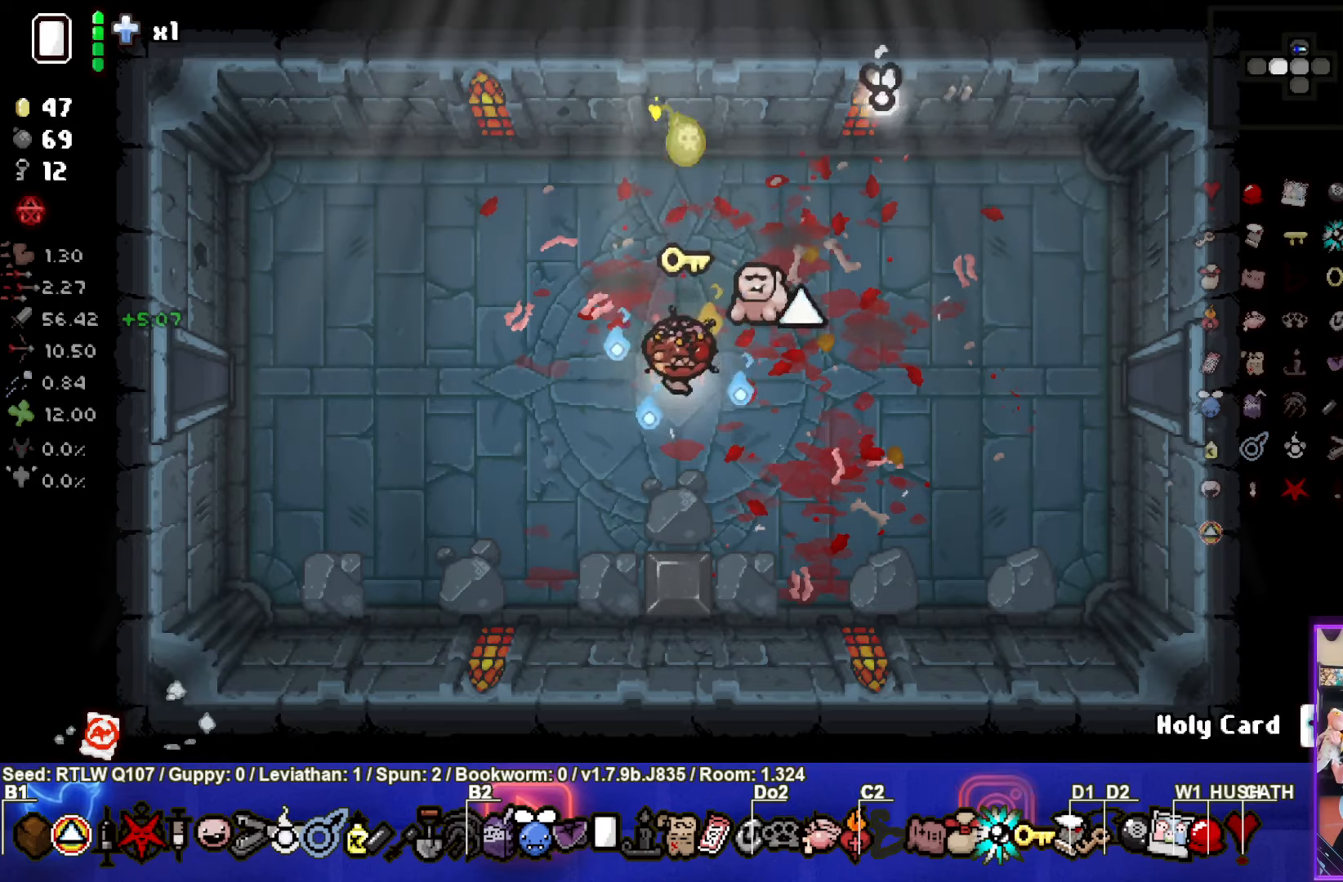
{"buttons": [], "left_stick": "center", "events": [[117, "left_stick", "down-left"], [367, "left_stick", "center"]]}
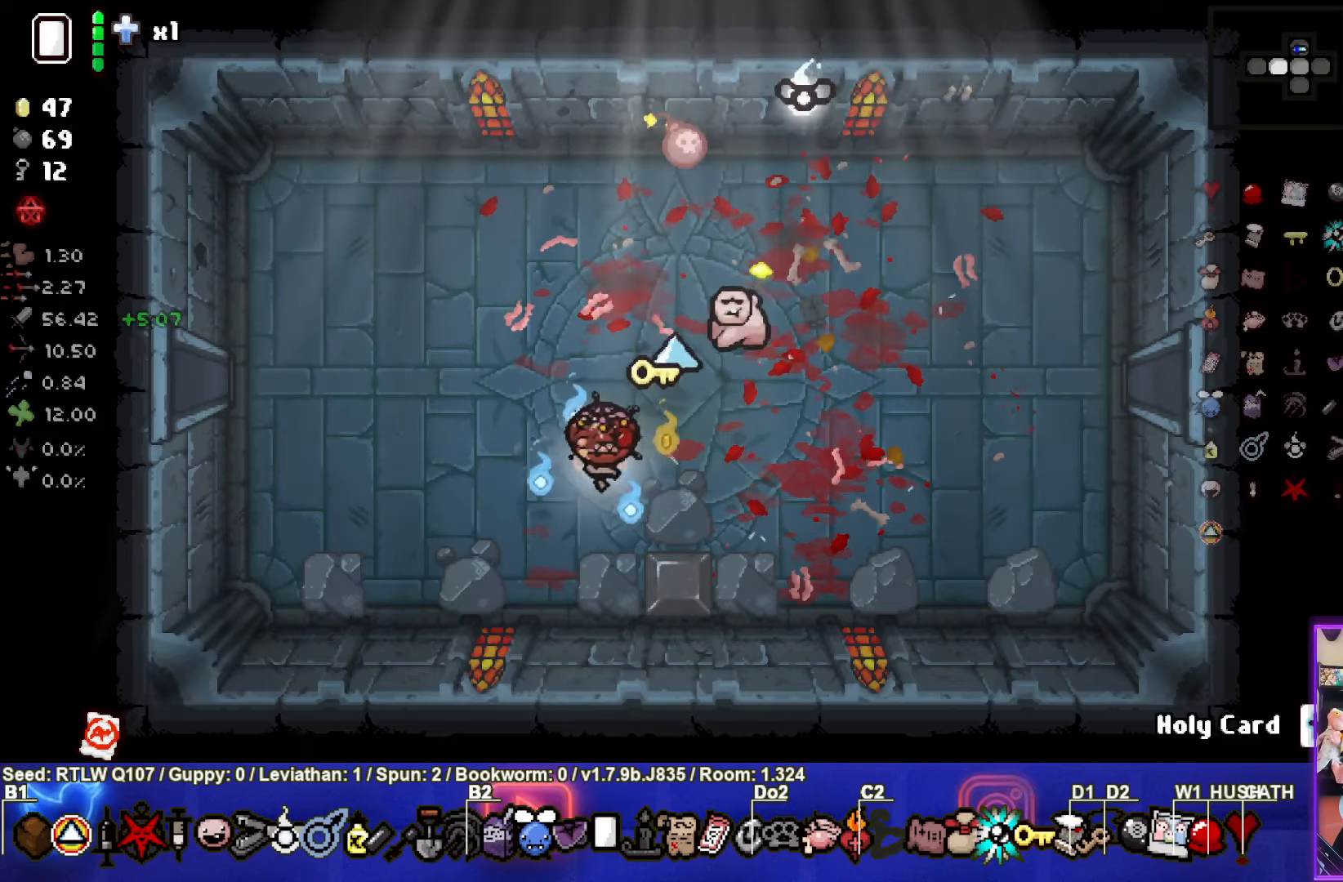
{"buttons": [], "left_stick": "center", "events": []}
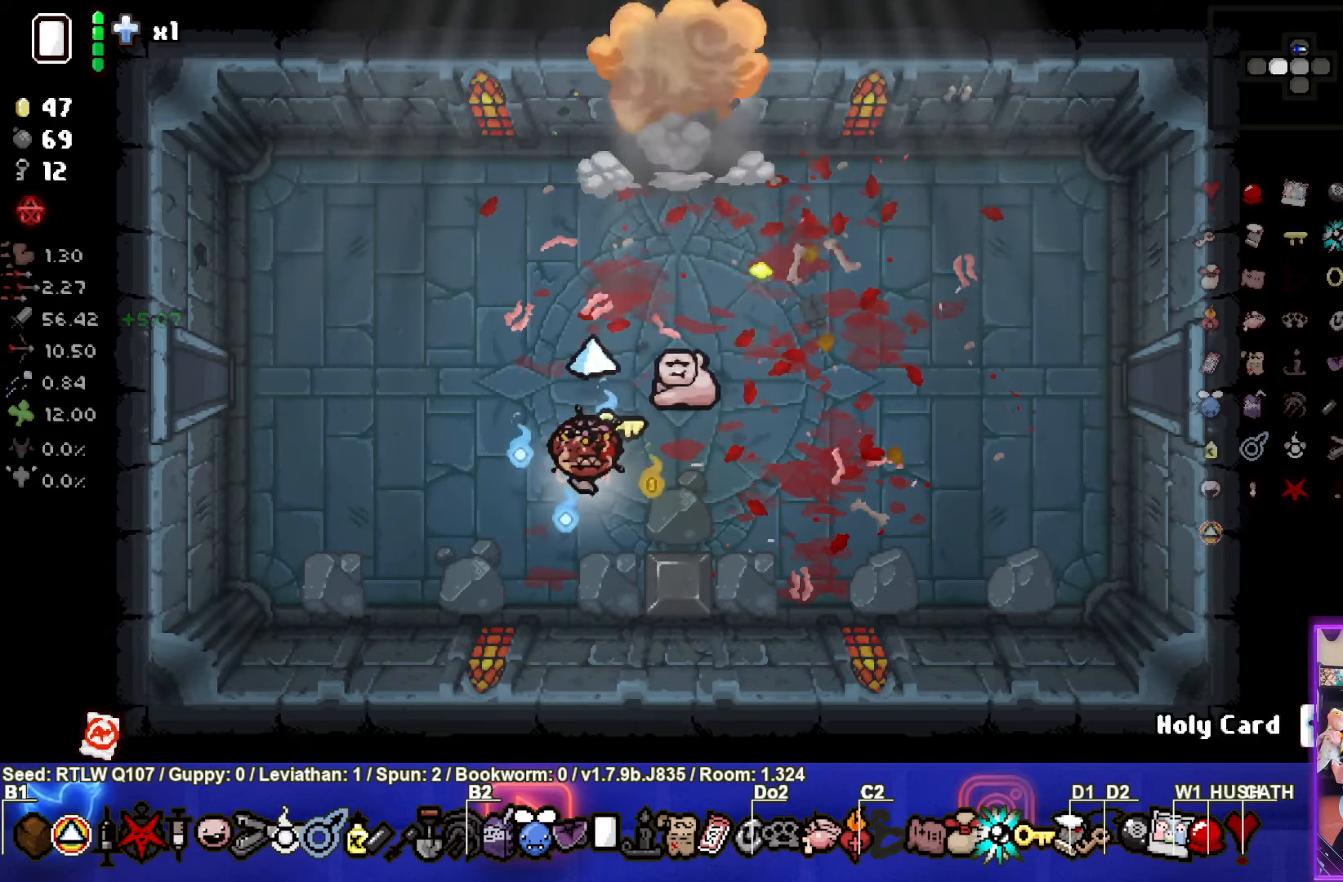
{"buttons": [], "left_stick": "up-left", "events": [[167, "left_stick", "up"], [283, "left_stick", "up-left"]]}
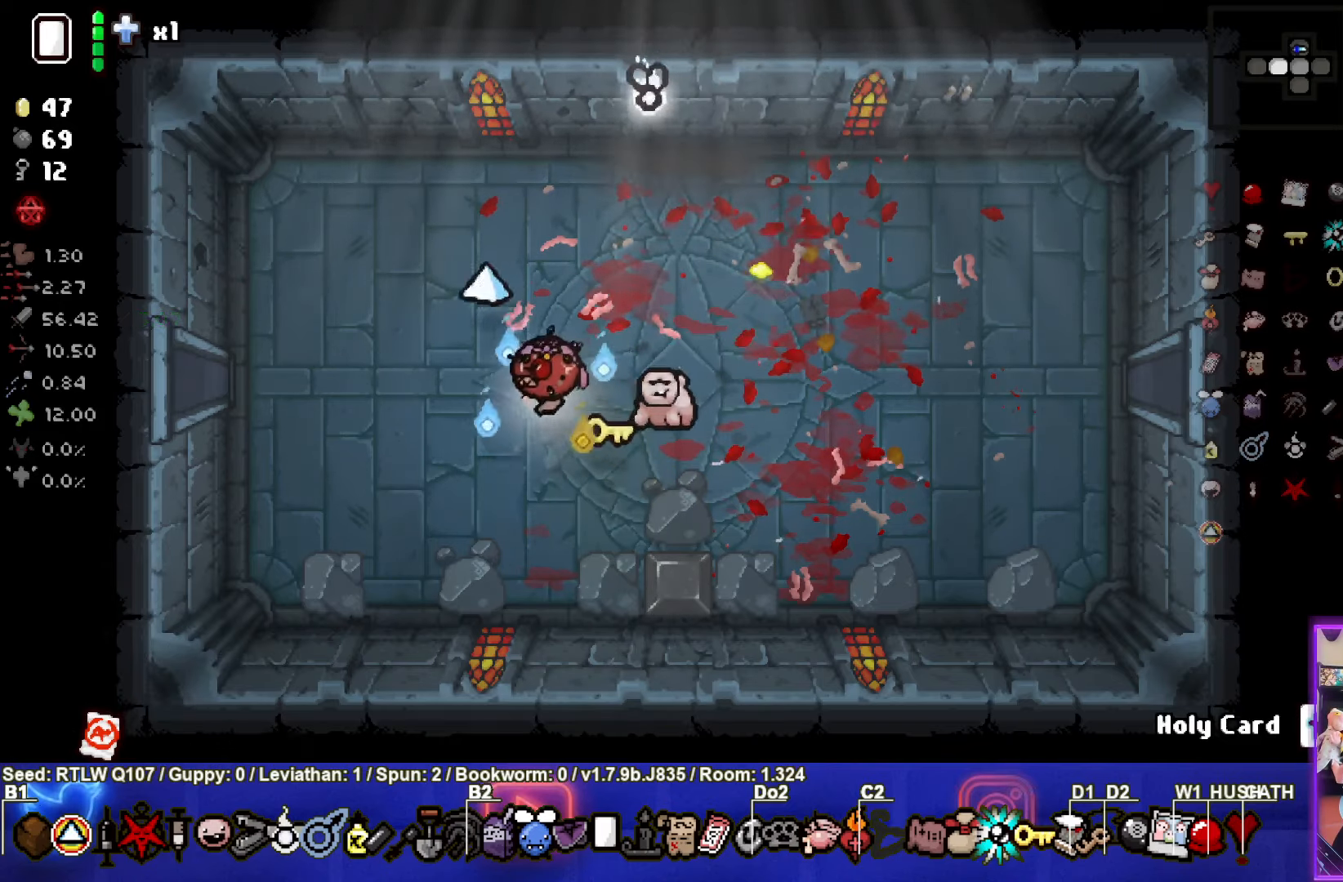
{"buttons": [], "left_stick": "left", "events": [[133, "left_stick", "left"]]}
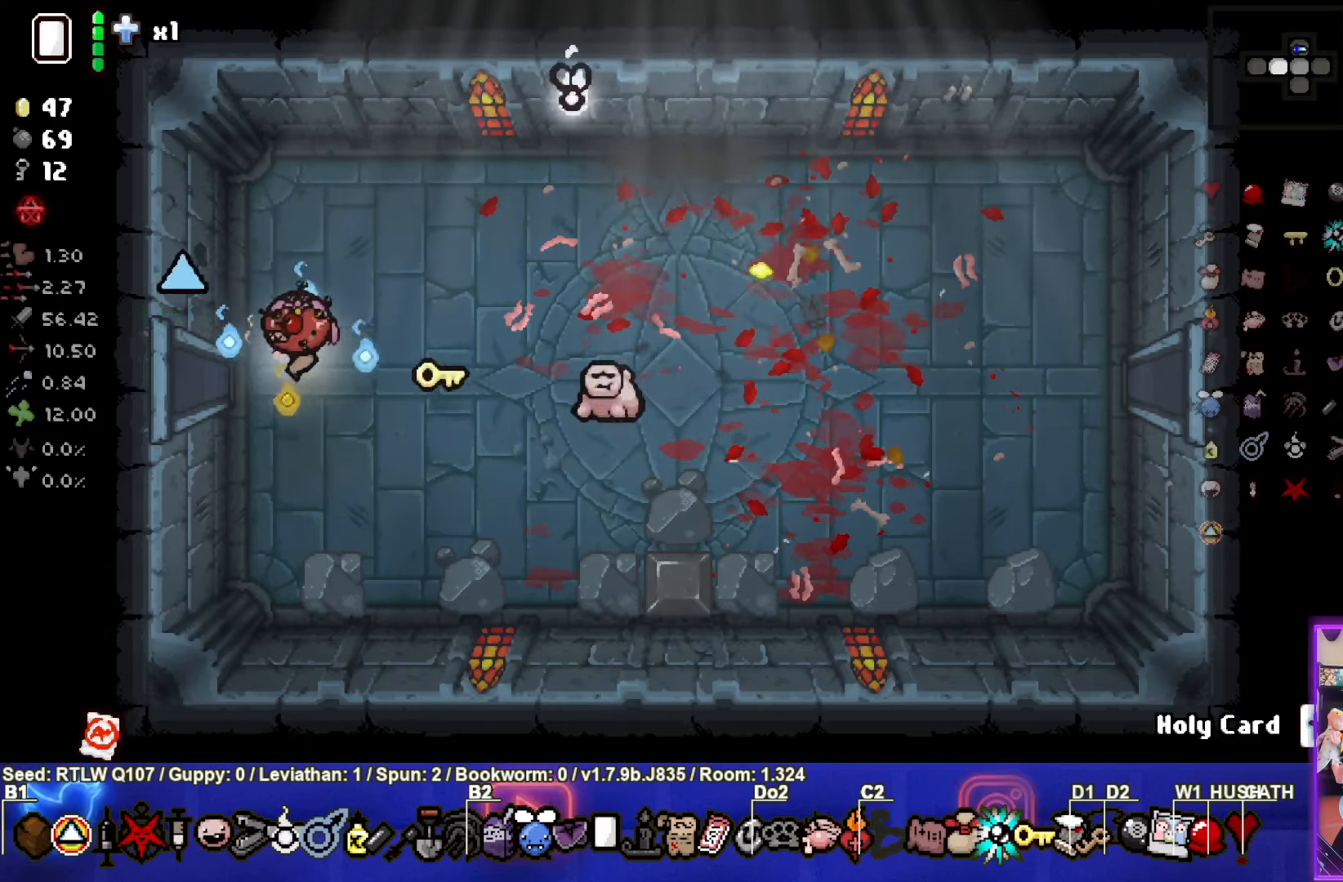
{"buttons": ["SQUARE"], "left_stick": "center", "events": [[350, "SQUARE", "down"], [417, "left_stick", "center"]]}
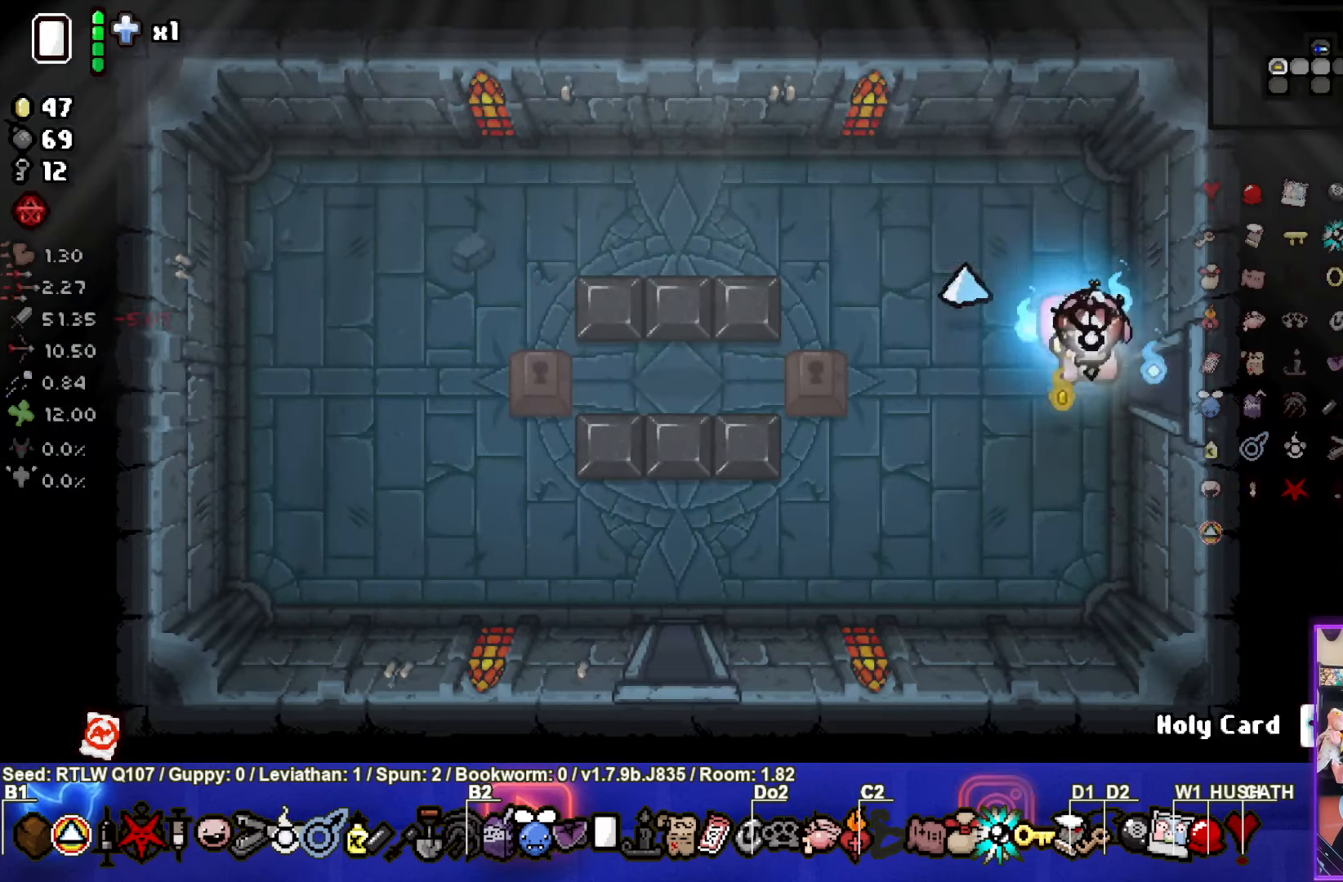
{"buttons": [], "left_stick": "center", "events": [[17, "SQUARE", "up"], [83, "SQUARE", "down"], [233, "SQUARE", "up"], [300, "SQUARE", "down"], [450, "SQUARE", "up"]]}
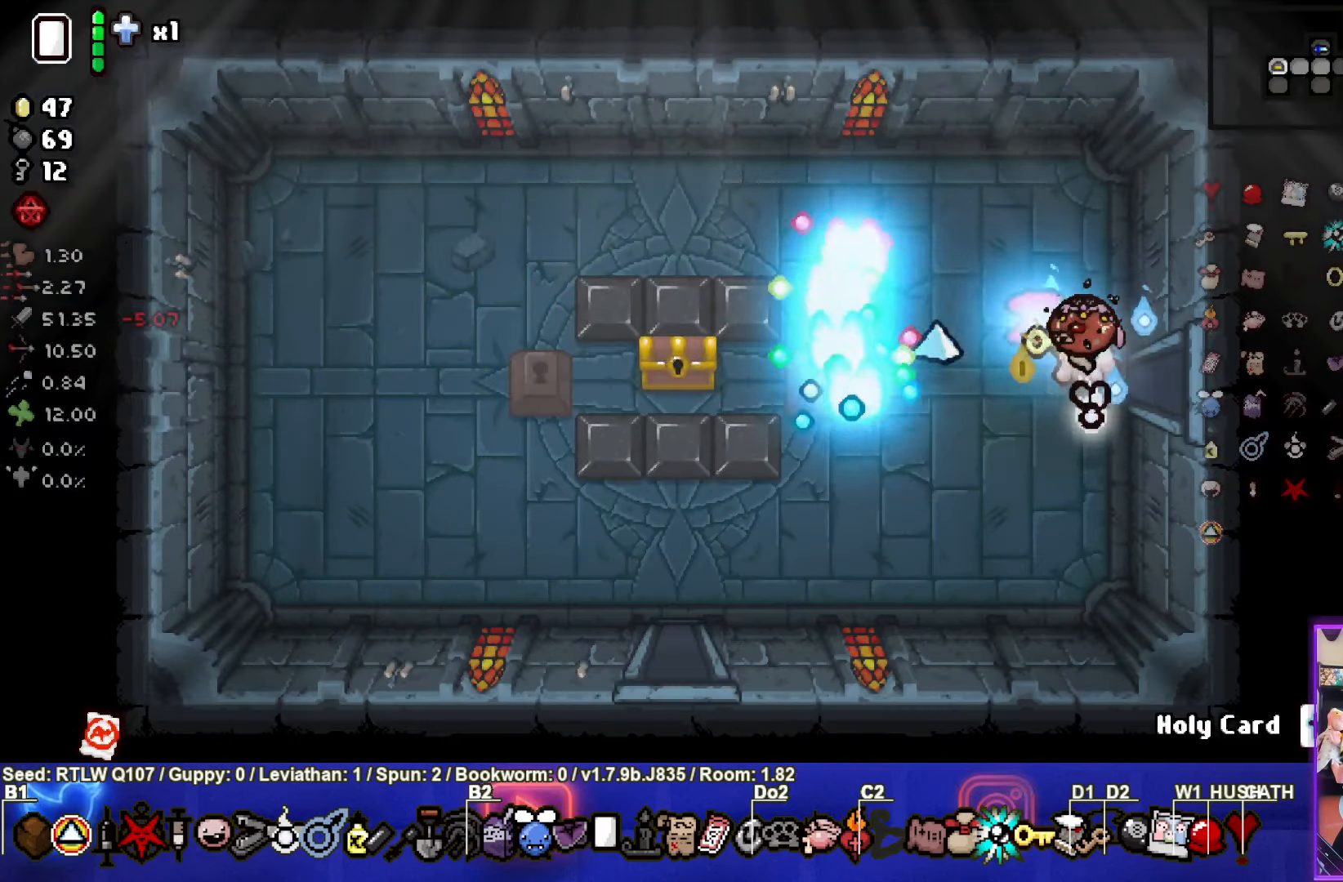
{"buttons": [], "left_stick": "down-left", "events": [[67, "SQUARE", "down"], [117, "SQUARE", "up"], [150, "left_stick", "down-left"]]}
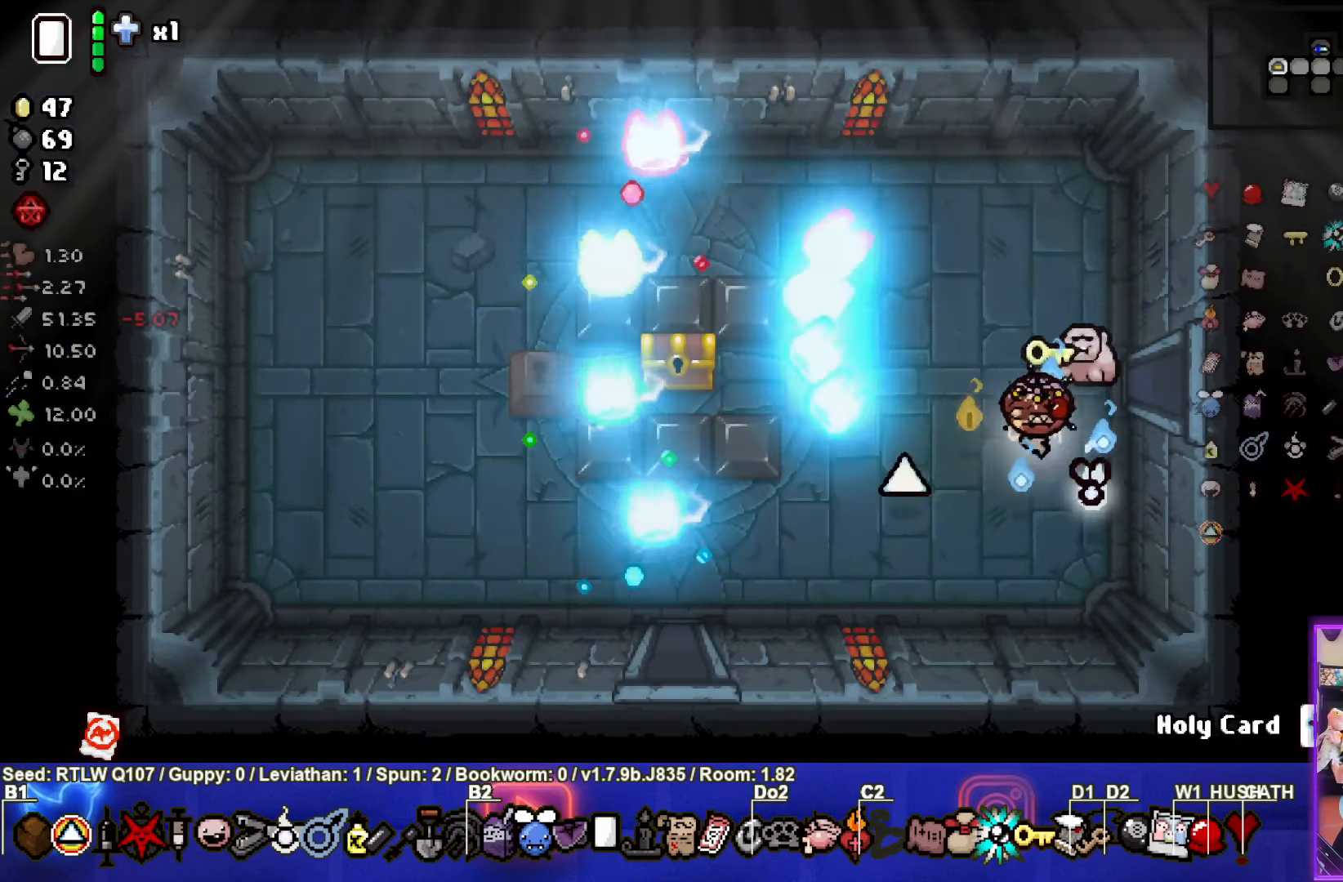
{"buttons": [], "left_stick": "up-left", "events": [[267, "left_stick", "left"], [467, "left_stick", "up-left"]]}
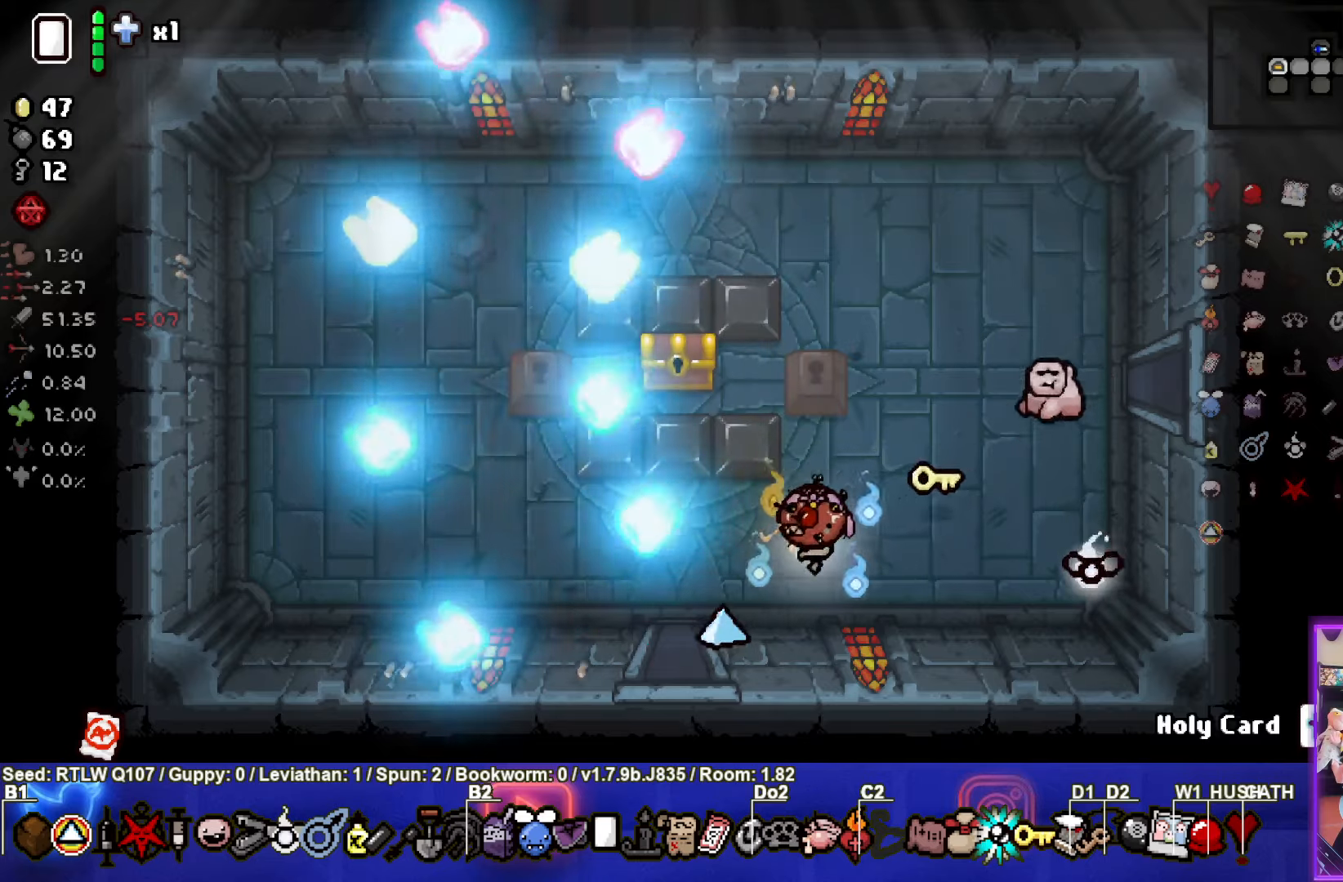
{"buttons": [], "left_stick": "up", "events": [[400, "left_stick", "up"]]}
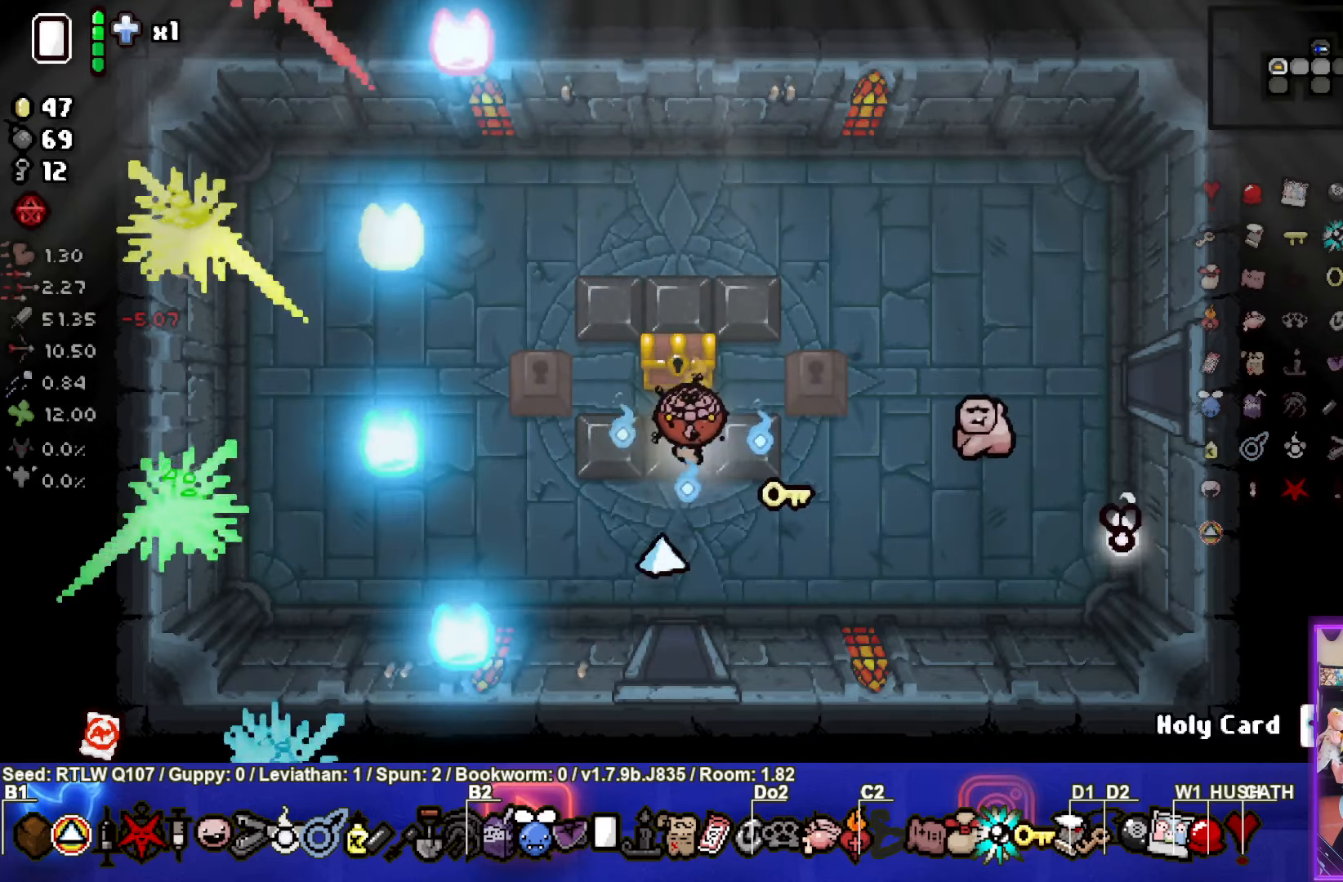
{"buttons": [], "left_stick": "center", "events": [[117, "left_stick", "down"], [300, "left_stick", "center"]]}
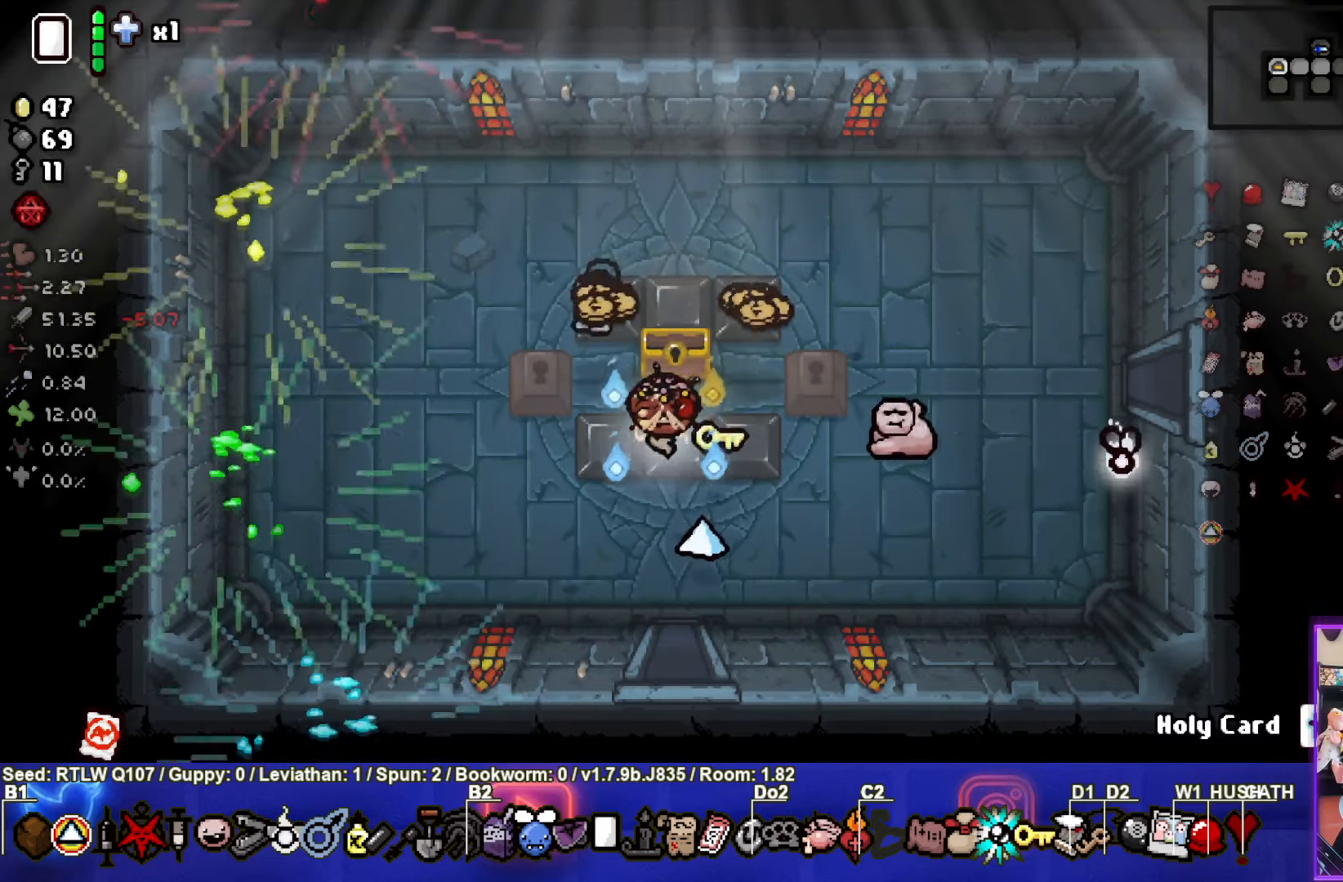
{"buttons": [], "left_stick": "up-right", "events": [[67, "left_stick", "up-left"], [384, "left_stick", "up-right"]]}
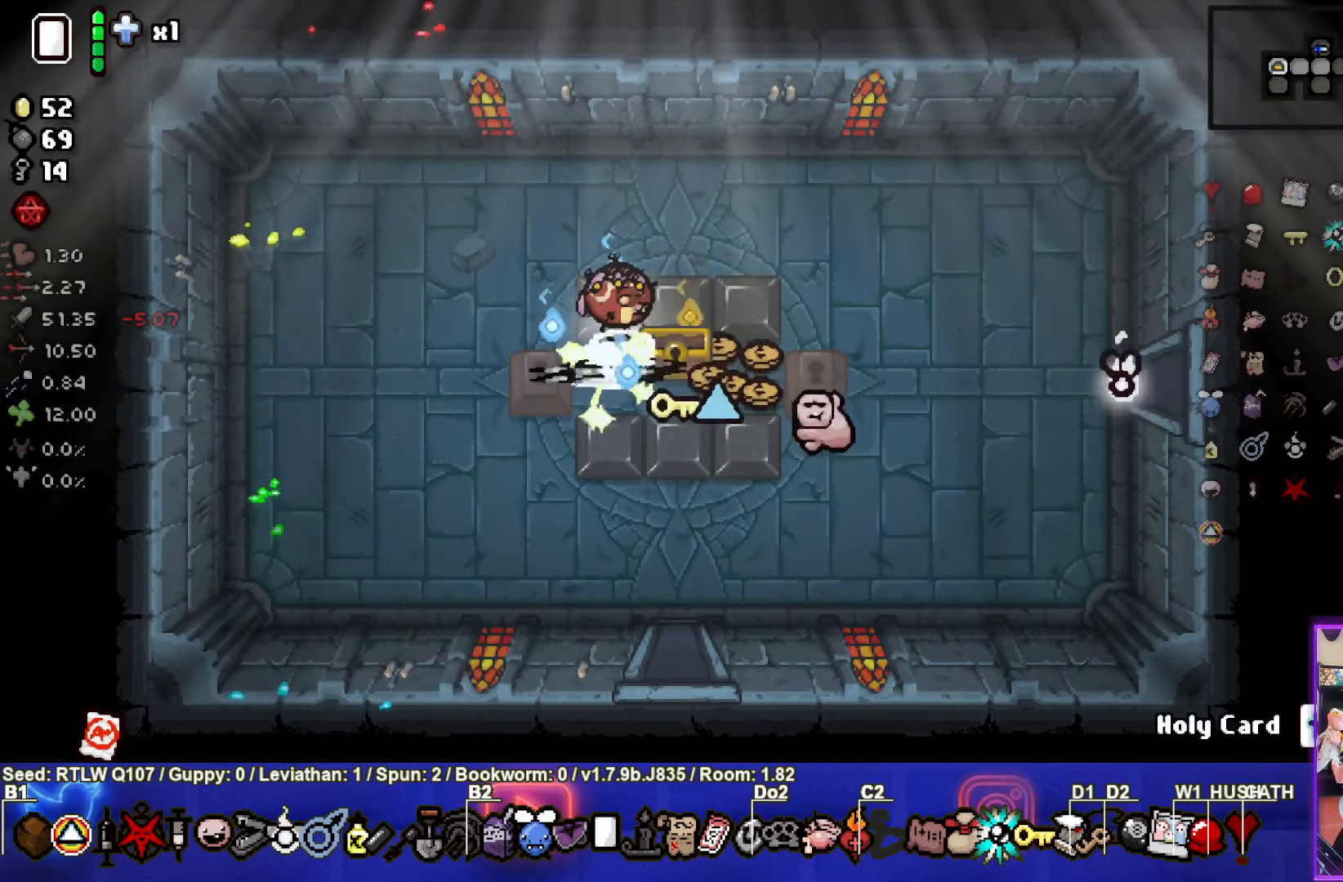
{"buttons": [], "left_stick": "down-left", "events": [[150, "left_stick", "down-right"], [284, "left_stick", "down"], [400, "left_stick", "down-left"]]}
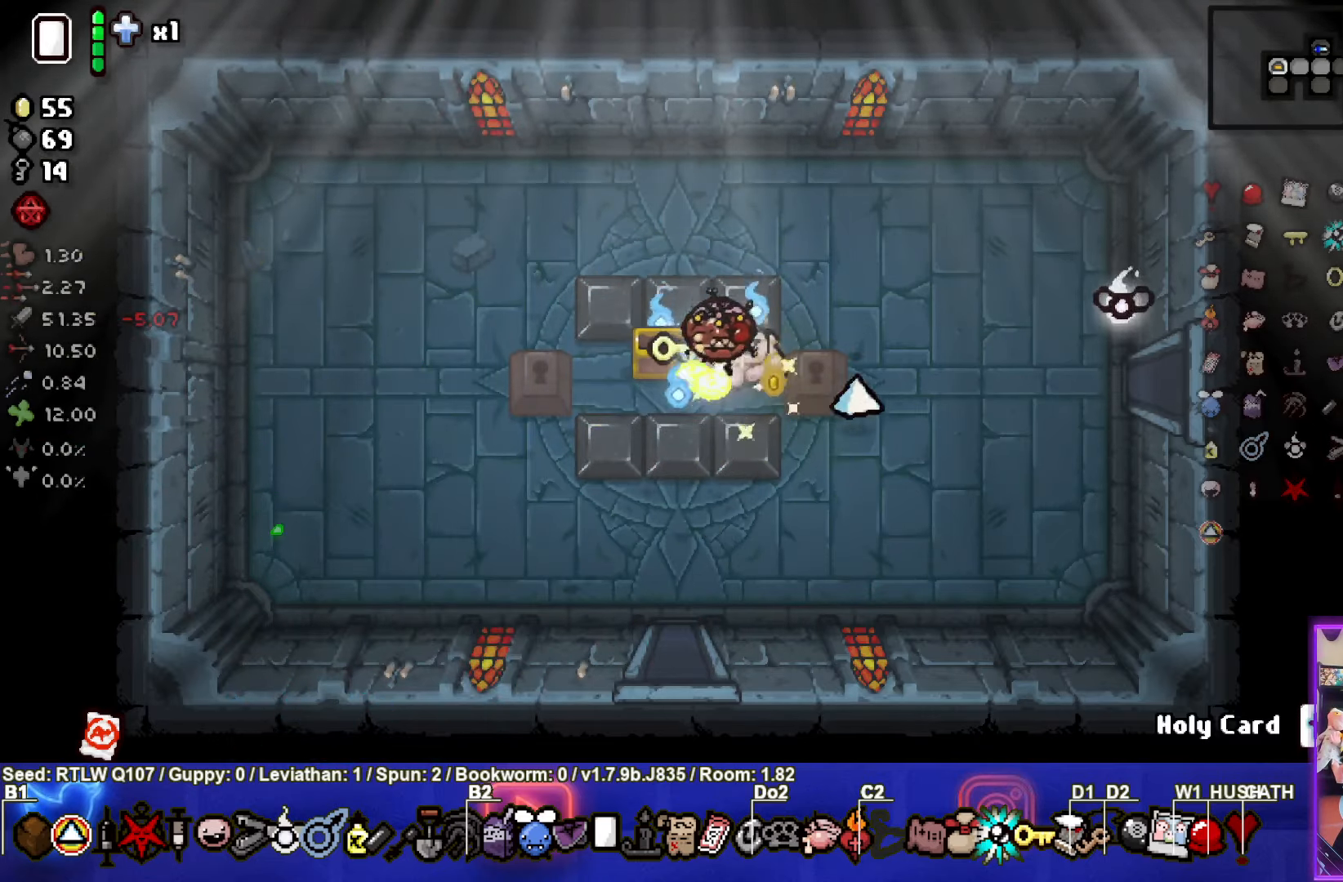
{"buttons": [], "left_stick": "down", "events": [[117, "left_stick", "center"], [250, "left_stick", "down"]]}
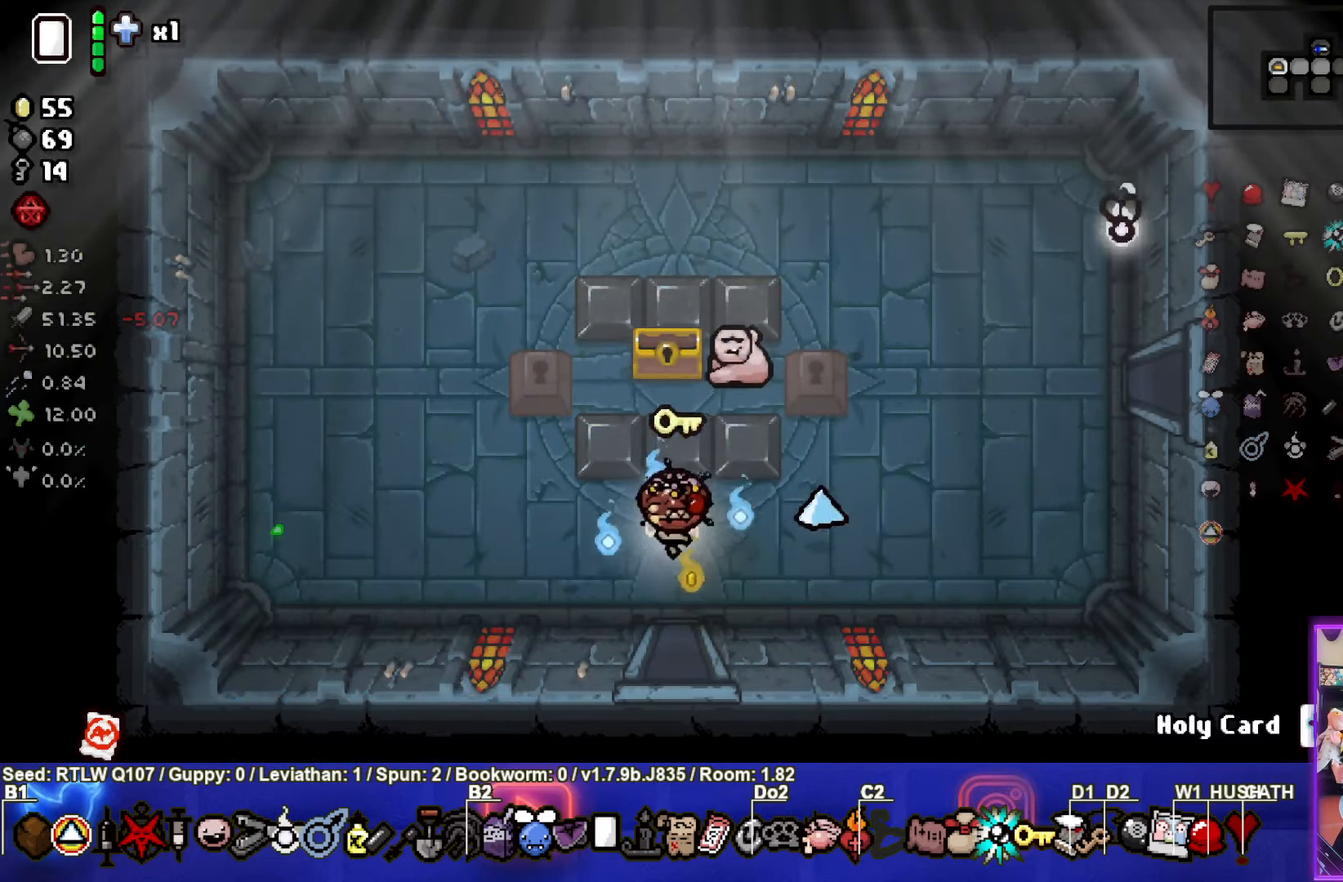
{"buttons": [], "left_stick": "center", "events": [[267, "left_stick", "center"]]}